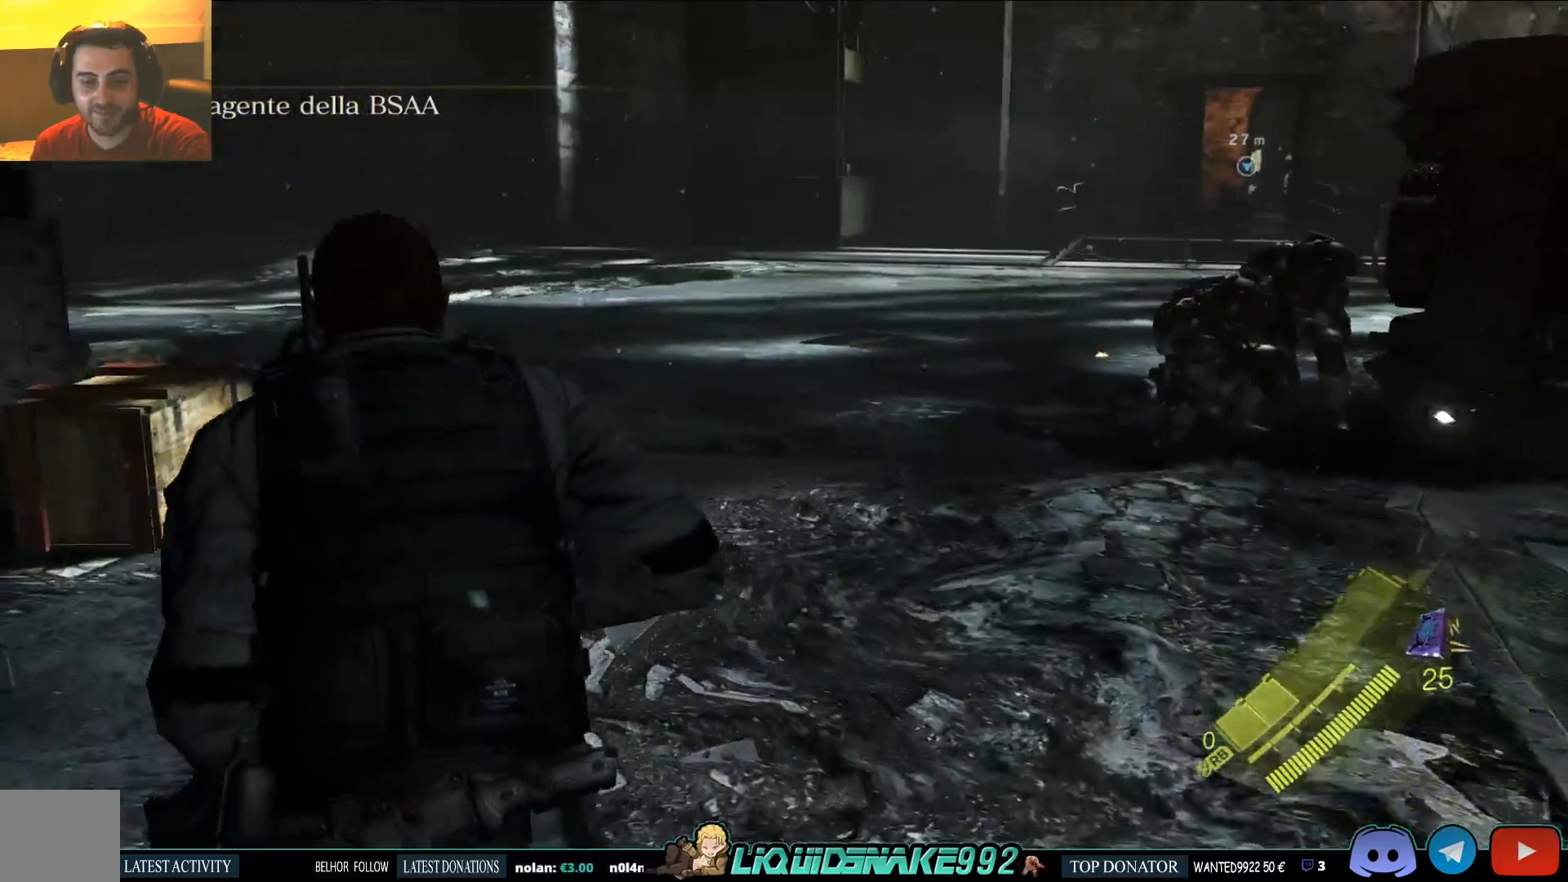
Gameplay with a controller (PlayStation layout); each line is a JSON object with the inputs held at the frame after it (dt_ms = milliseconds from this image to that frame). "events" lists button and stick changes between this image and that frame as [ms after this image, input, new state], when the widget could be followed in between.
{"dt_ms": 500, "buttons": [], "left_stick": "up", "right_stick": "left", "events": [[33, "right_stick", "center"], [500, "right_stick", "left"]]}
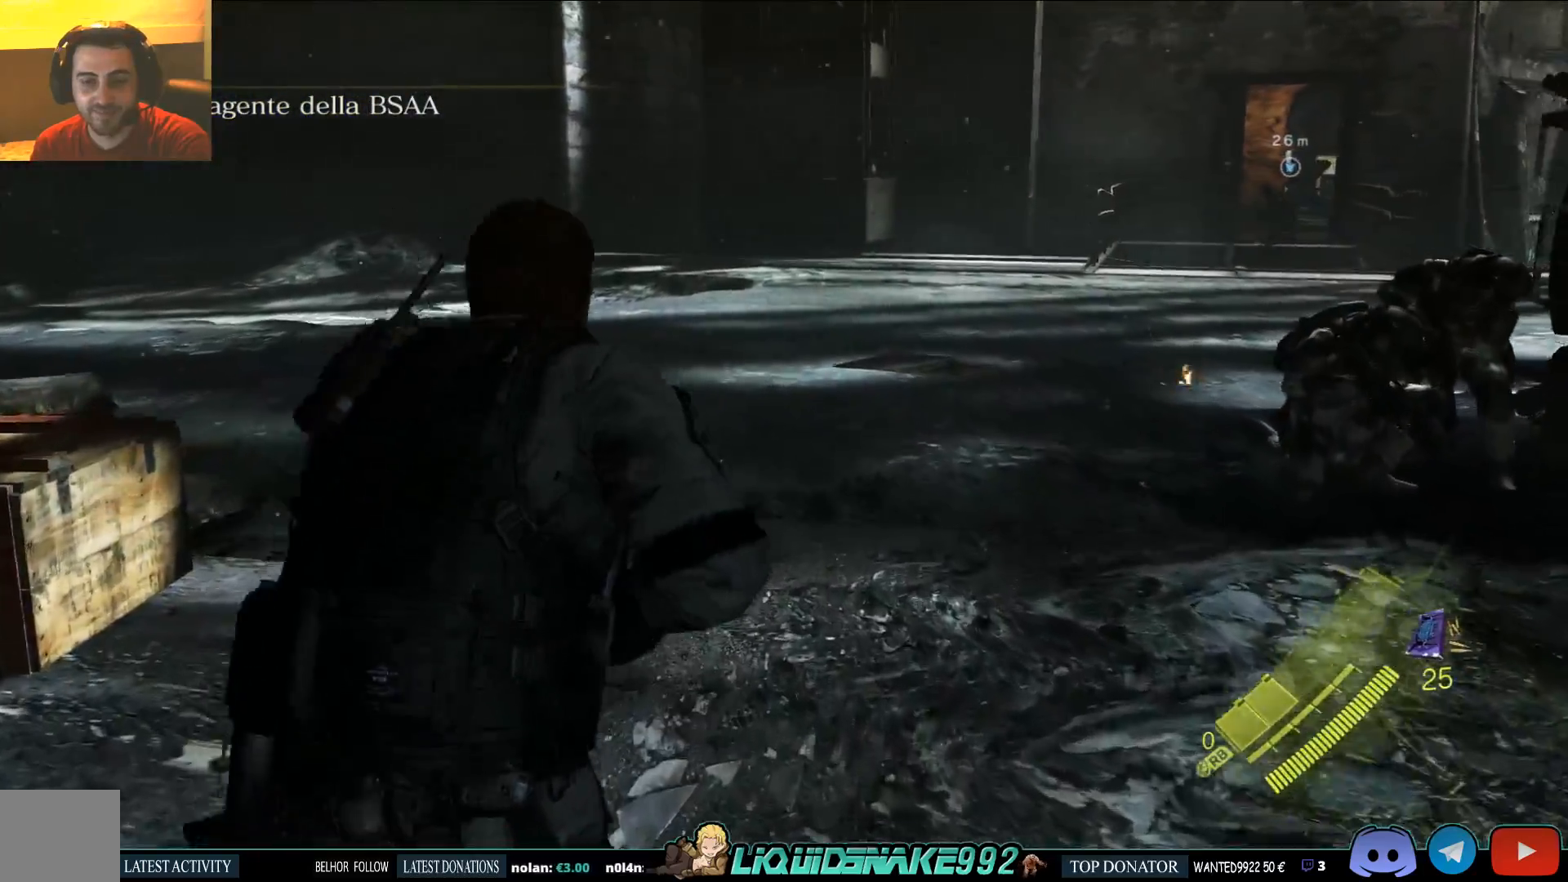
{"dt_ms": 500, "buttons": [], "left_stick": "up", "right_stick": "left", "events": [[167, "right_stick", "up-left"], [350, "right_stick", "left"]]}
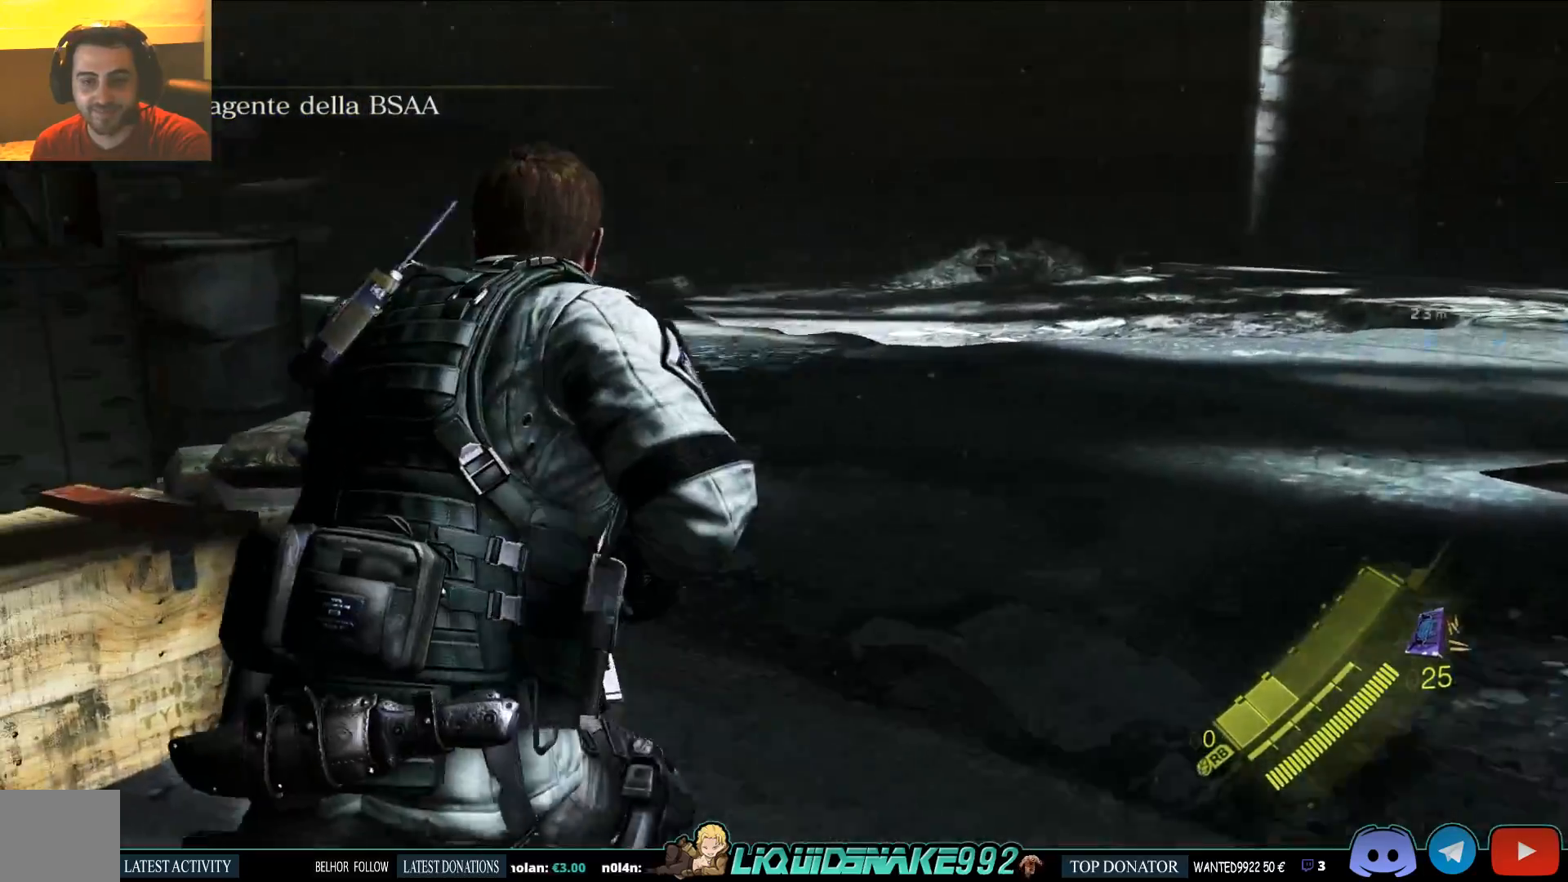
{"dt_ms": 500, "buttons": [], "left_stick": "up", "right_stick": "left", "events": []}
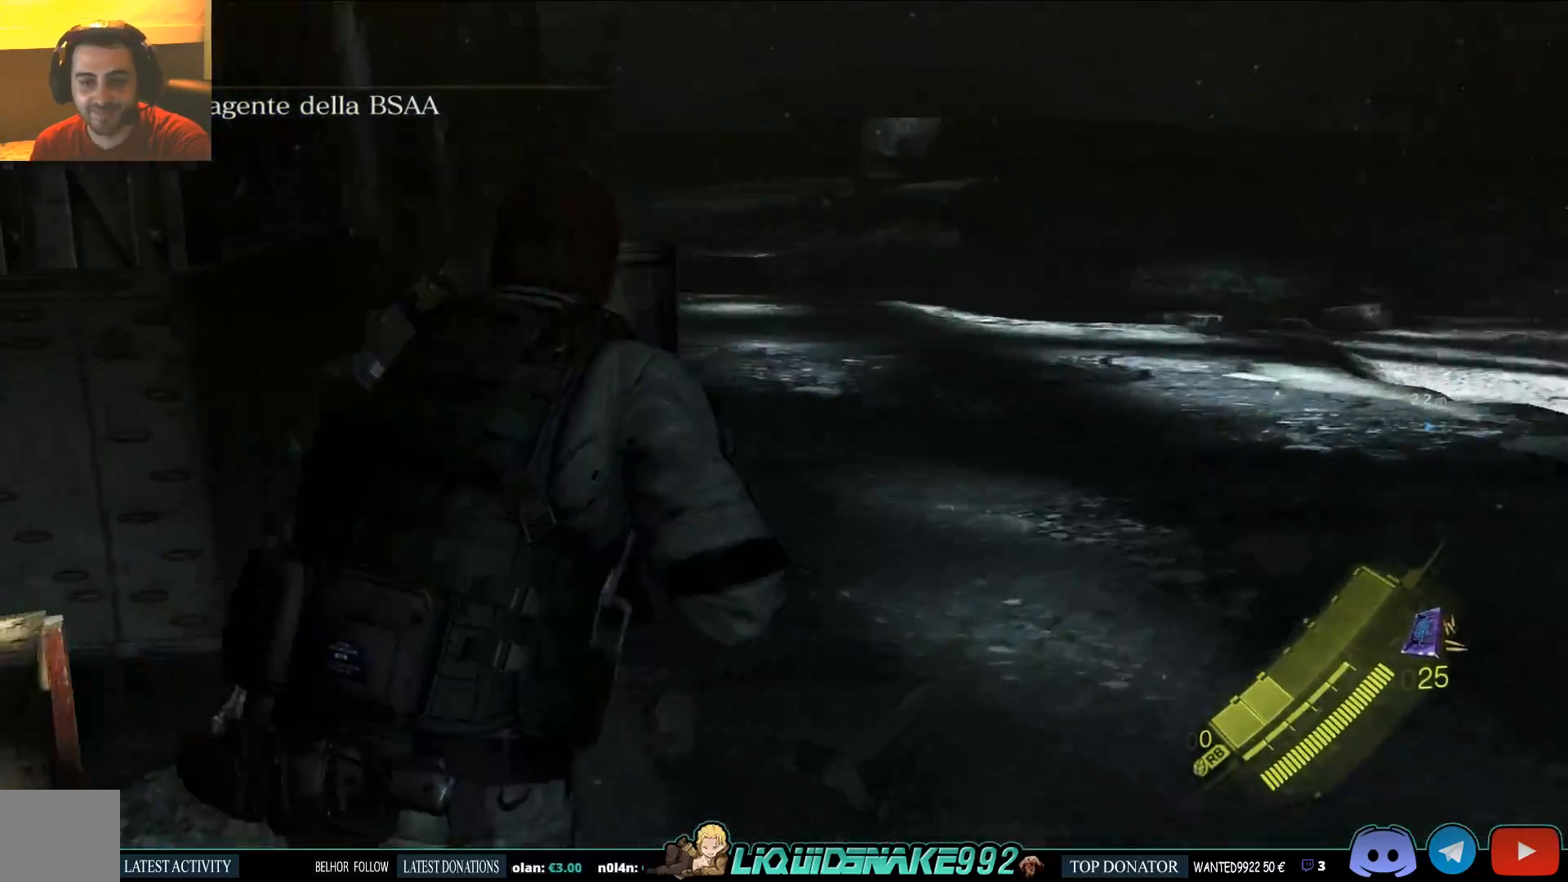
{"dt_ms": 500, "buttons": [], "left_stick": "up-right", "right_stick": "left", "events": [[467, "left_stick", "up-right"]]}
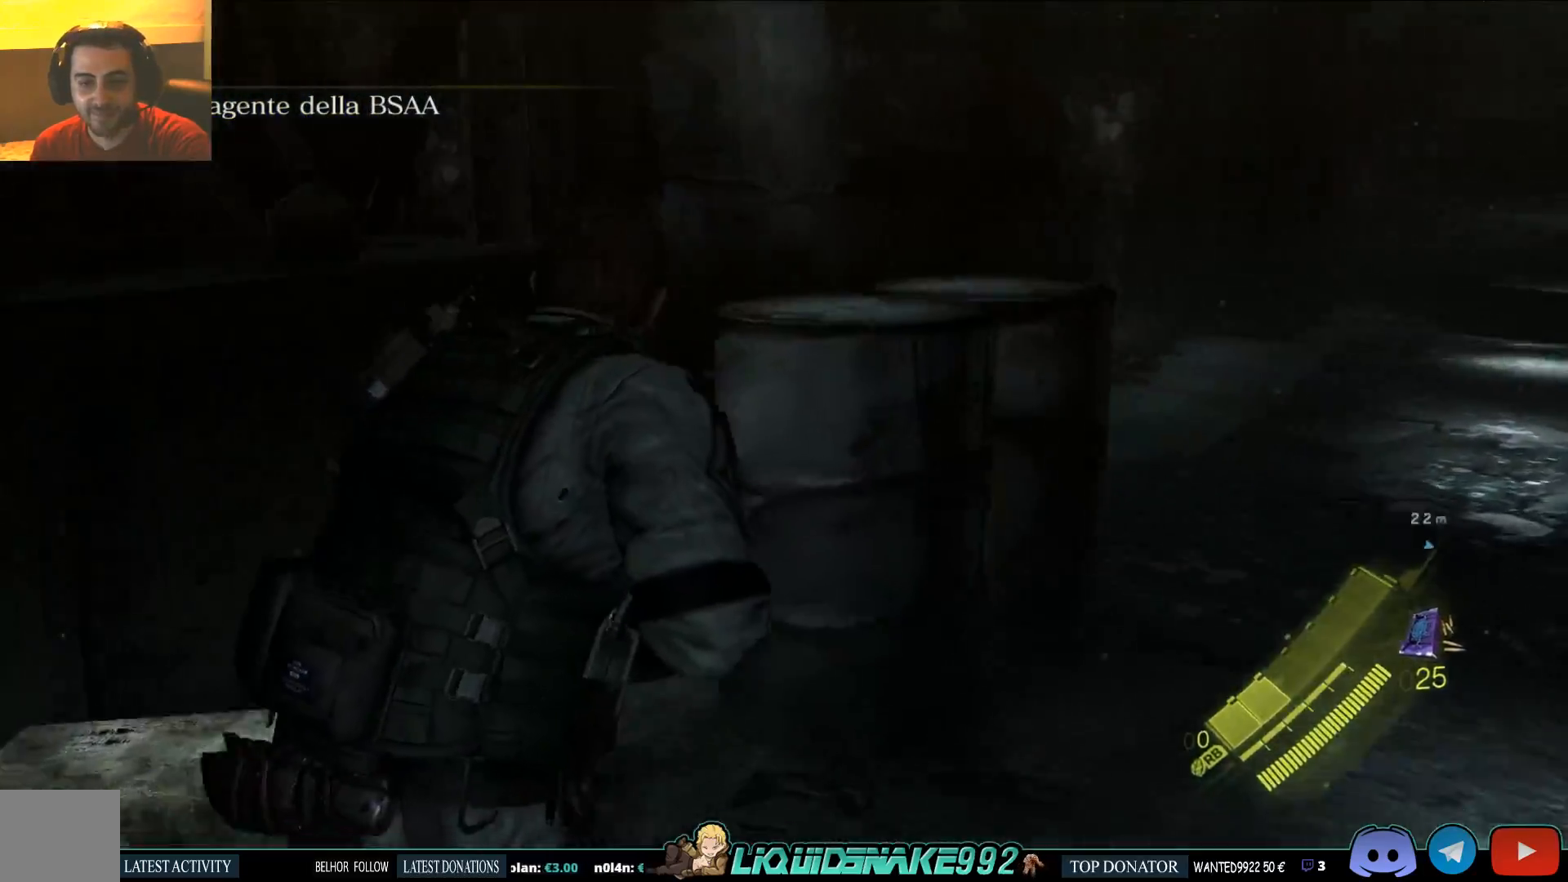
{"dt_ms": 500, "buttons": [], "left_stick": "down", "right_stick": "left", "events": [[233, "left_stick", "down"]]}
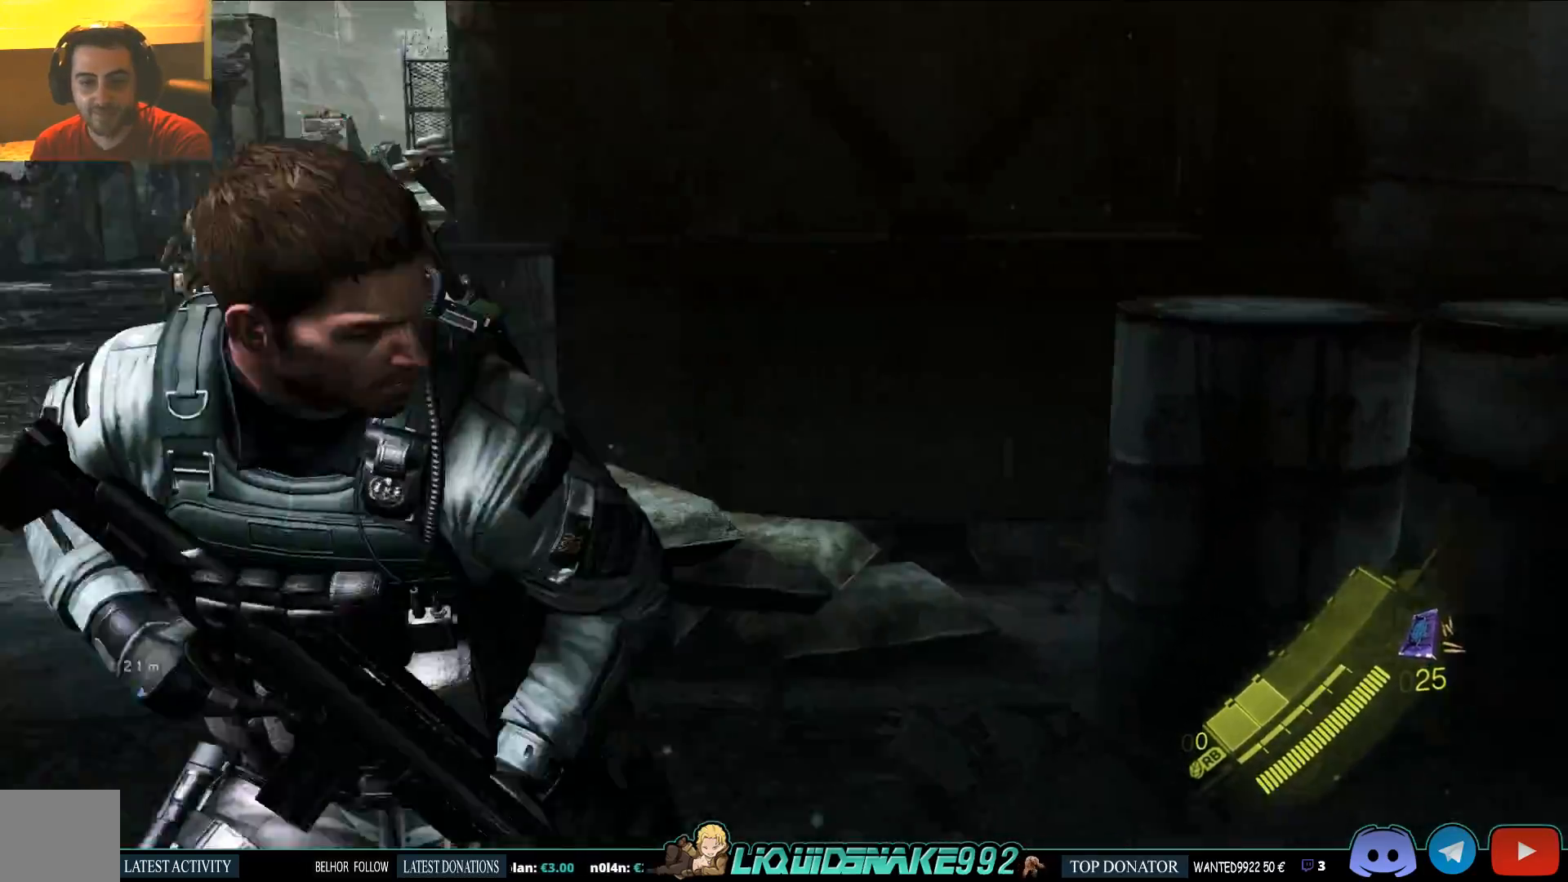
{"dt_ms": 500, "buttons": [], "left_stick": "up", "right_stick": "left", "events": [[17, "left_stick", "left"], [217, "left_stick", "up-left"], [333, "left_stick", "up"]]}
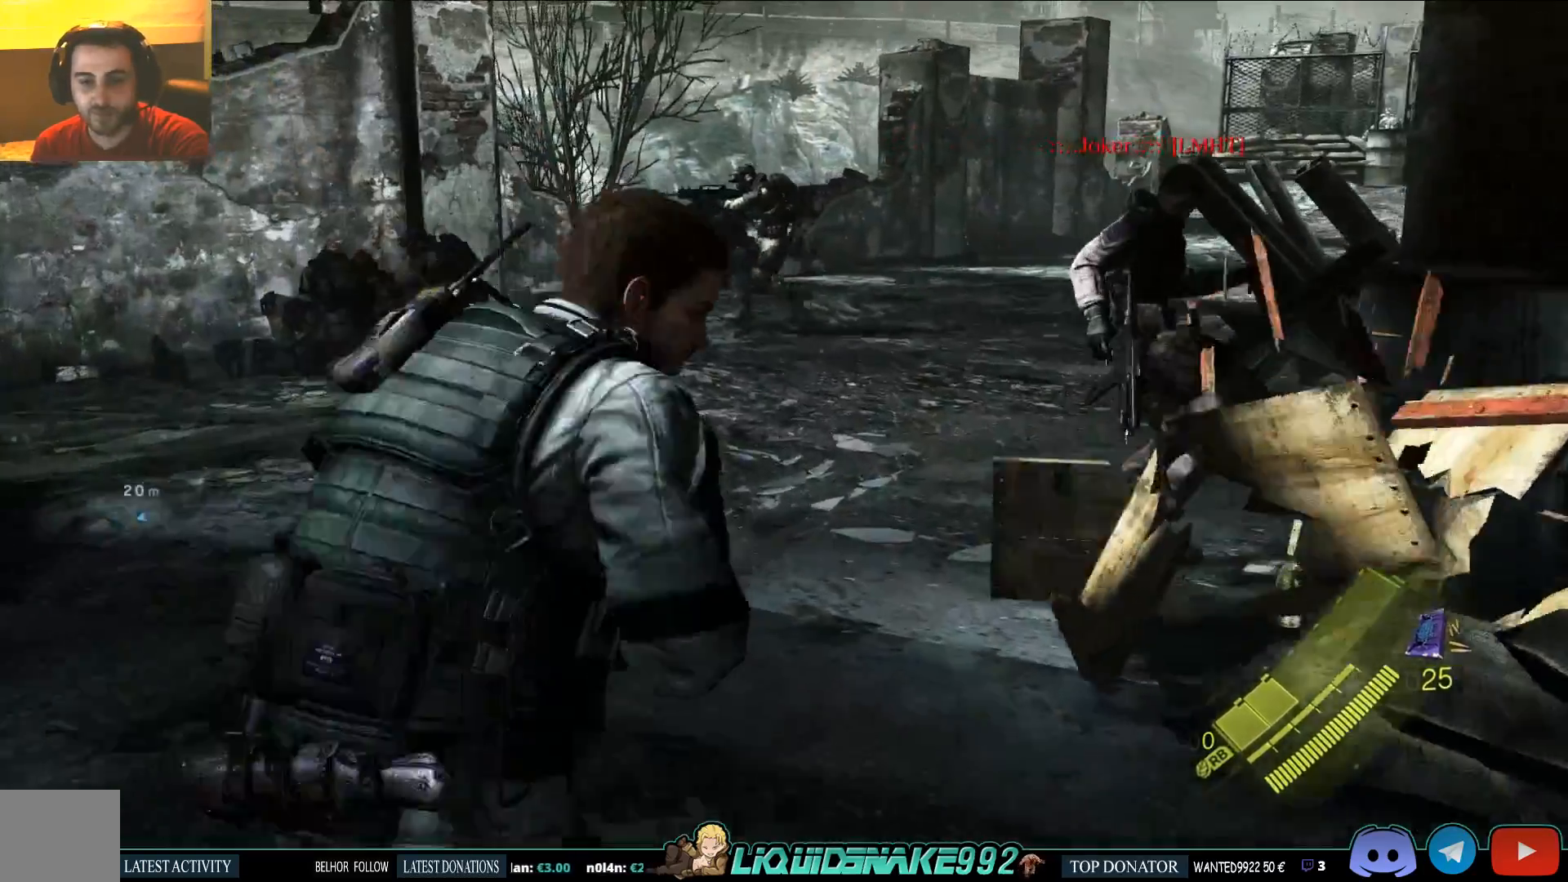
{"dt_ms": 500, "buttons": ["SQUARE"], "left_stick": "up-right", "right_stick": "left"}
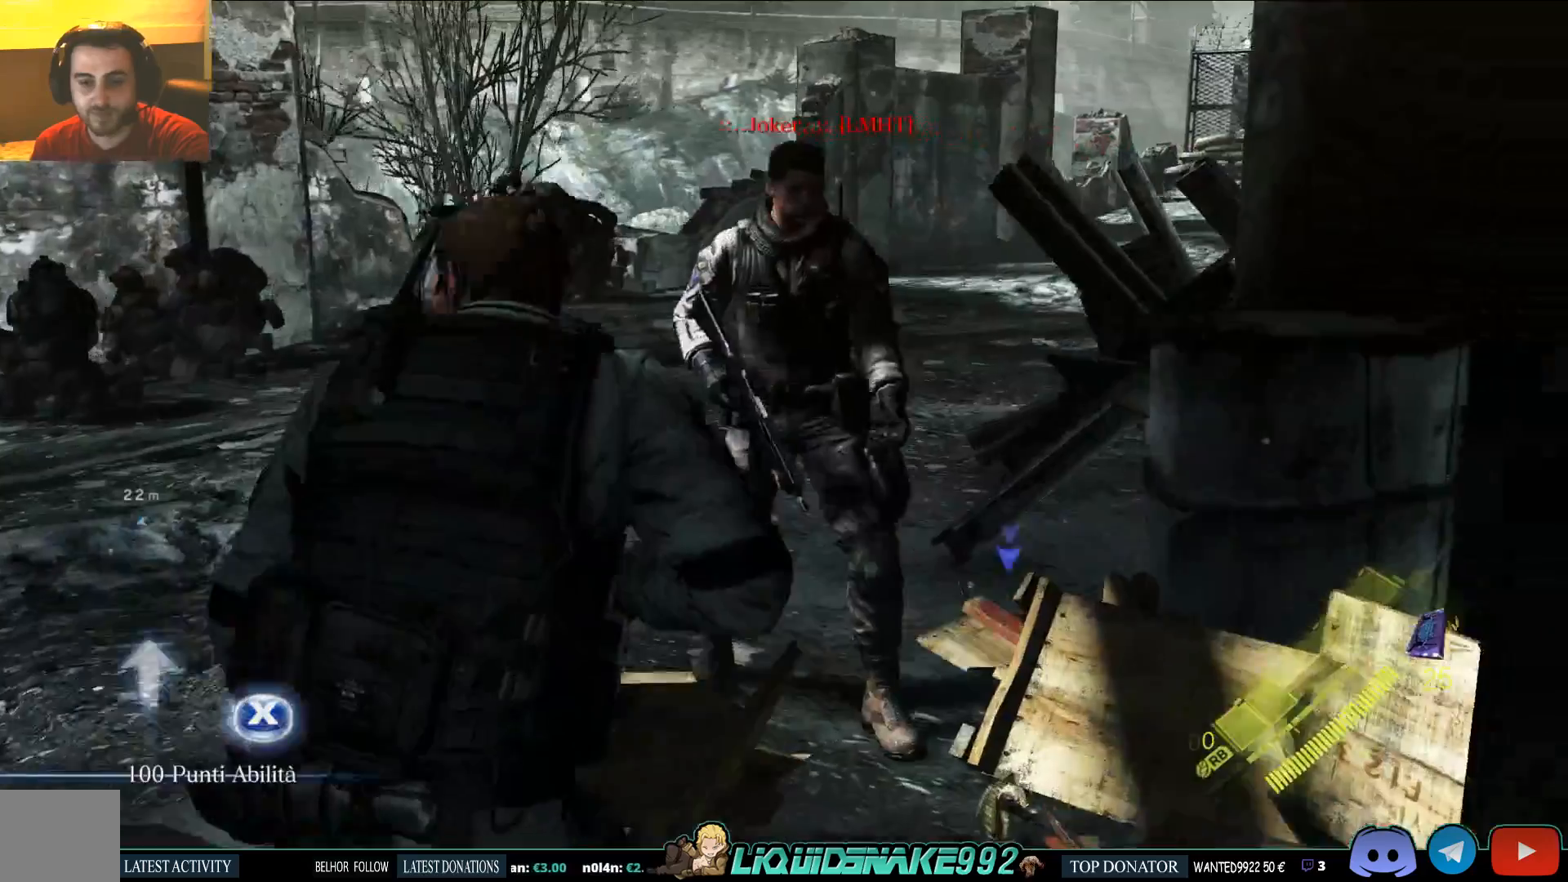
{"dt_ms": 500, "buttons": [], "left_stick": "up-left", "right_stick": "left", "events": [[117, "SQUARE", "up"], [233, "SQUARE", "down"], [233, "left_stick", "up-left"], [333, "SQUARE", "up"]]}
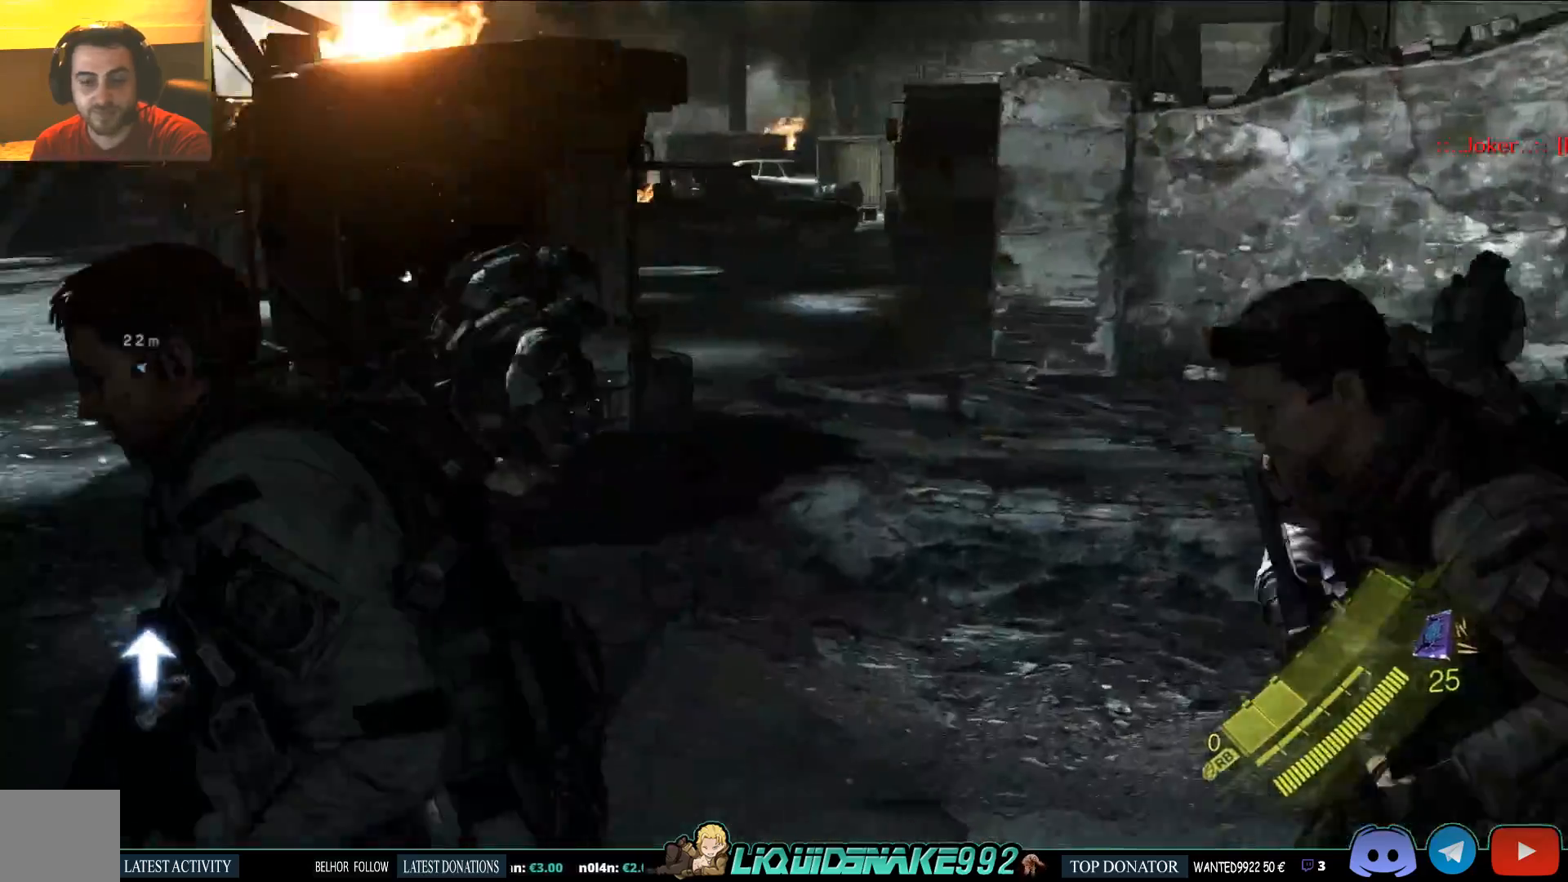
{"dt_ms": 1000, "buttons": [], "left_stick": "up-right", "right_stick": "center"}
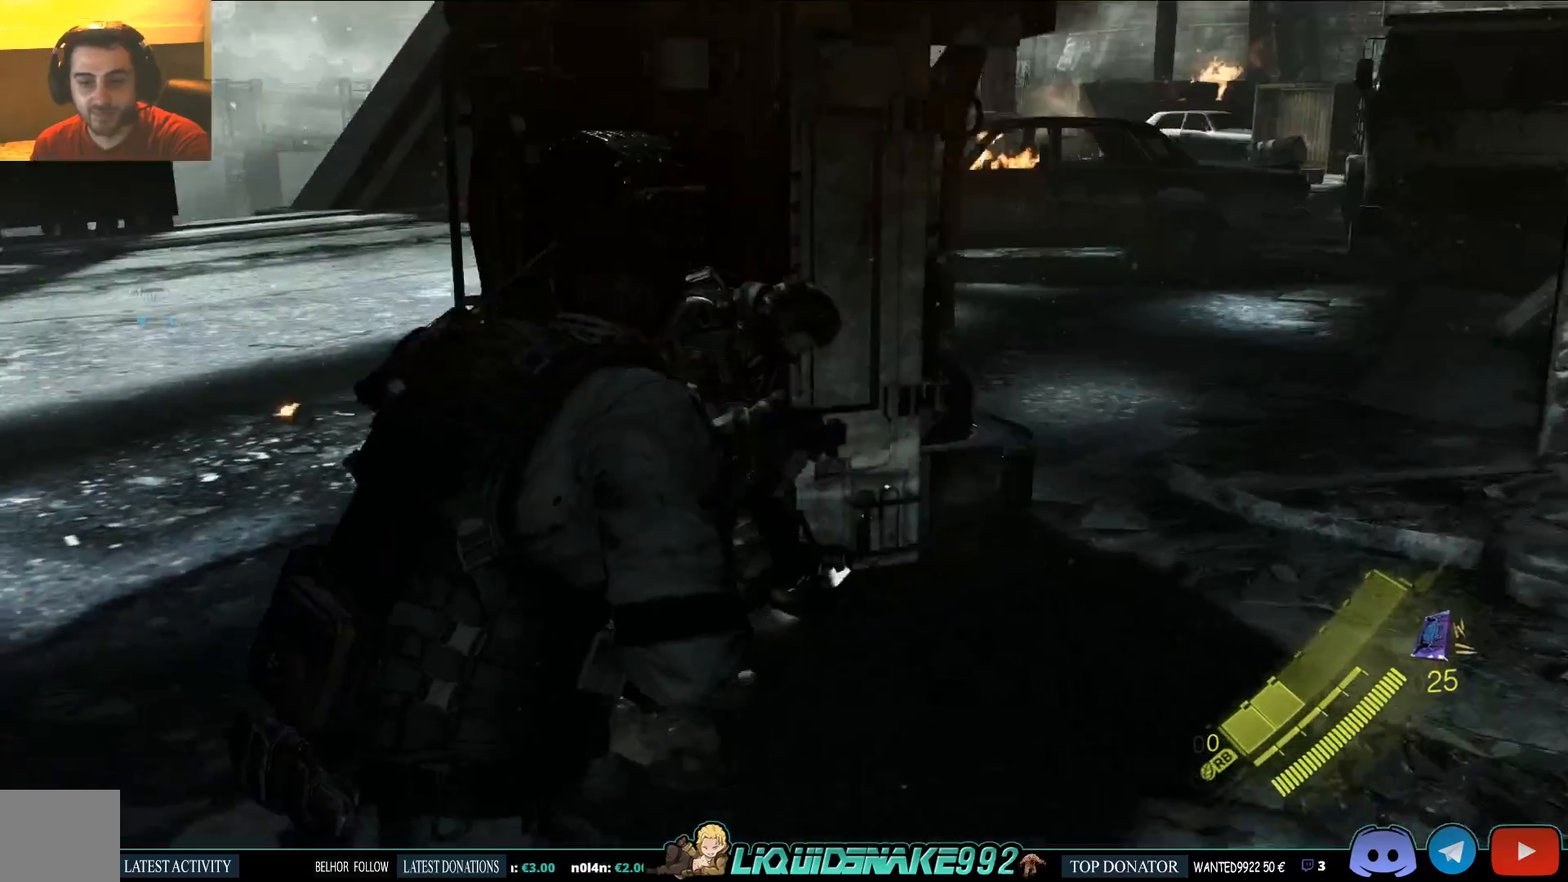
{"dt_ms": 500, "buttons": [], "left_stick": "up-right", "right_stick": "center", "events": []}
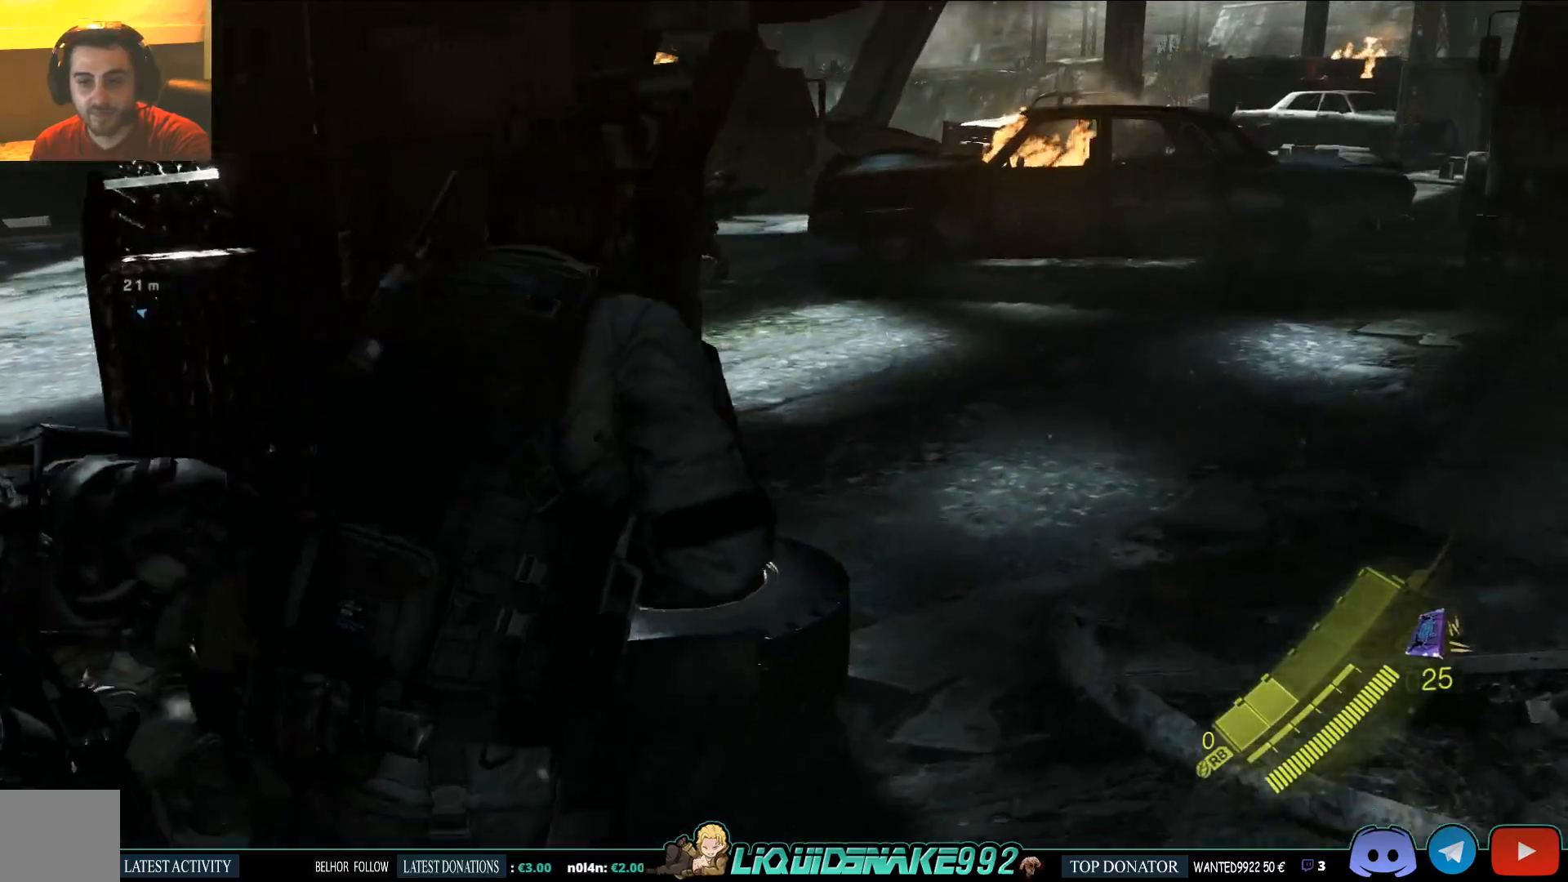
{"dt_ms": 500, "buttons": [], "left_stick": "up", "right_stick": "up-right", "events": [[117, "right_stick", "right"], [267, "right_stick", "up-right"], [283, "left_stick", "up"]]}
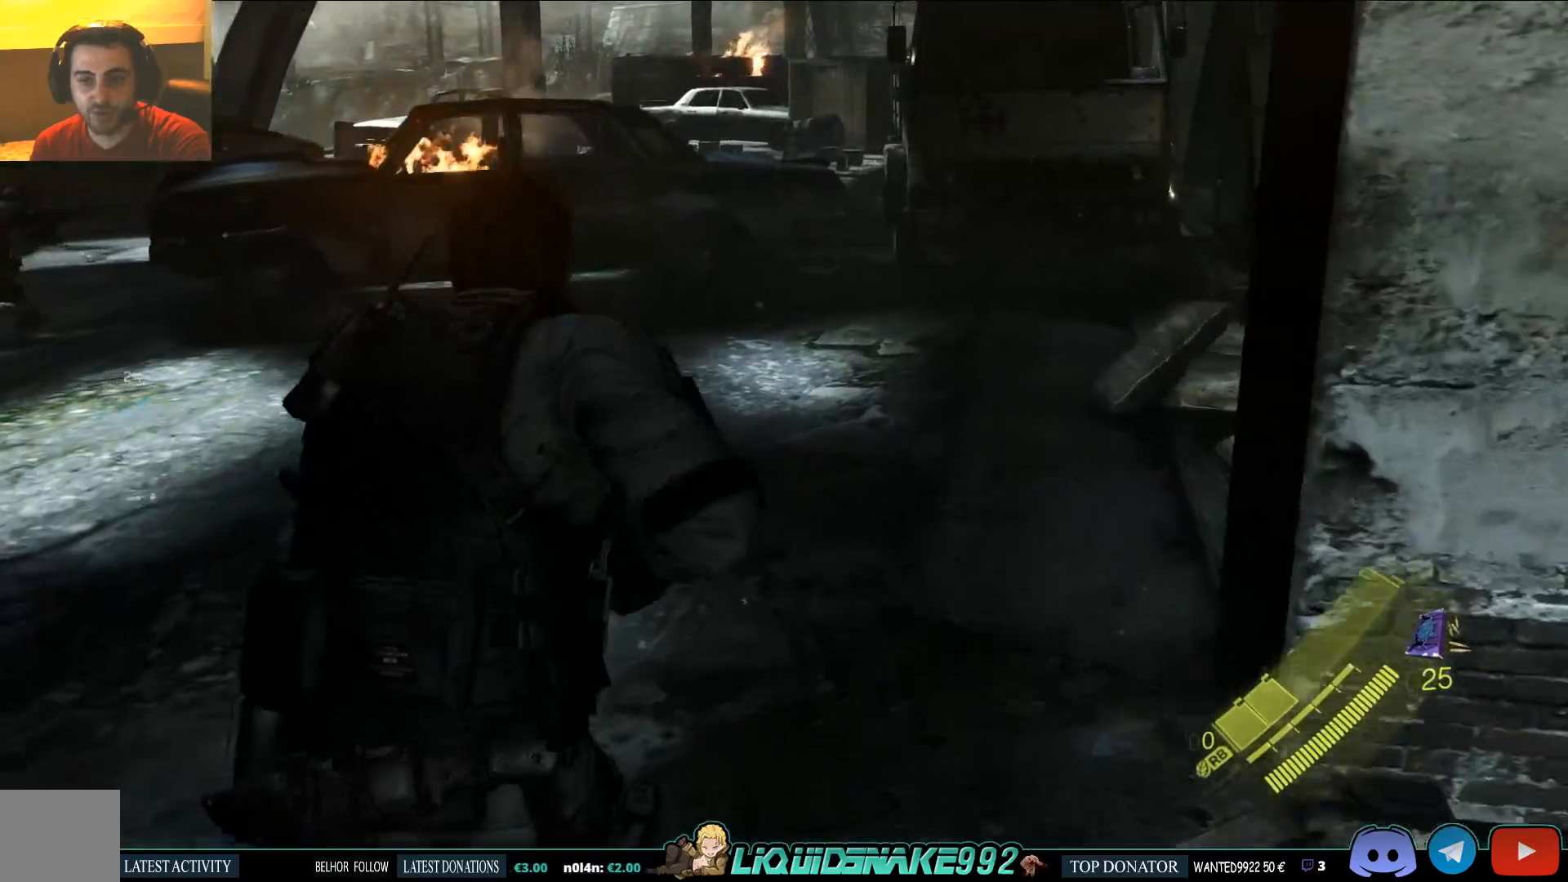
{"dt_ms": 500, "buttons": [], "left_stick": "center", "right_stick": "left", "events": [[83, "left_stick", "center"], [83, "right_stick", "center"], [283, "right_stick", "left"]]}
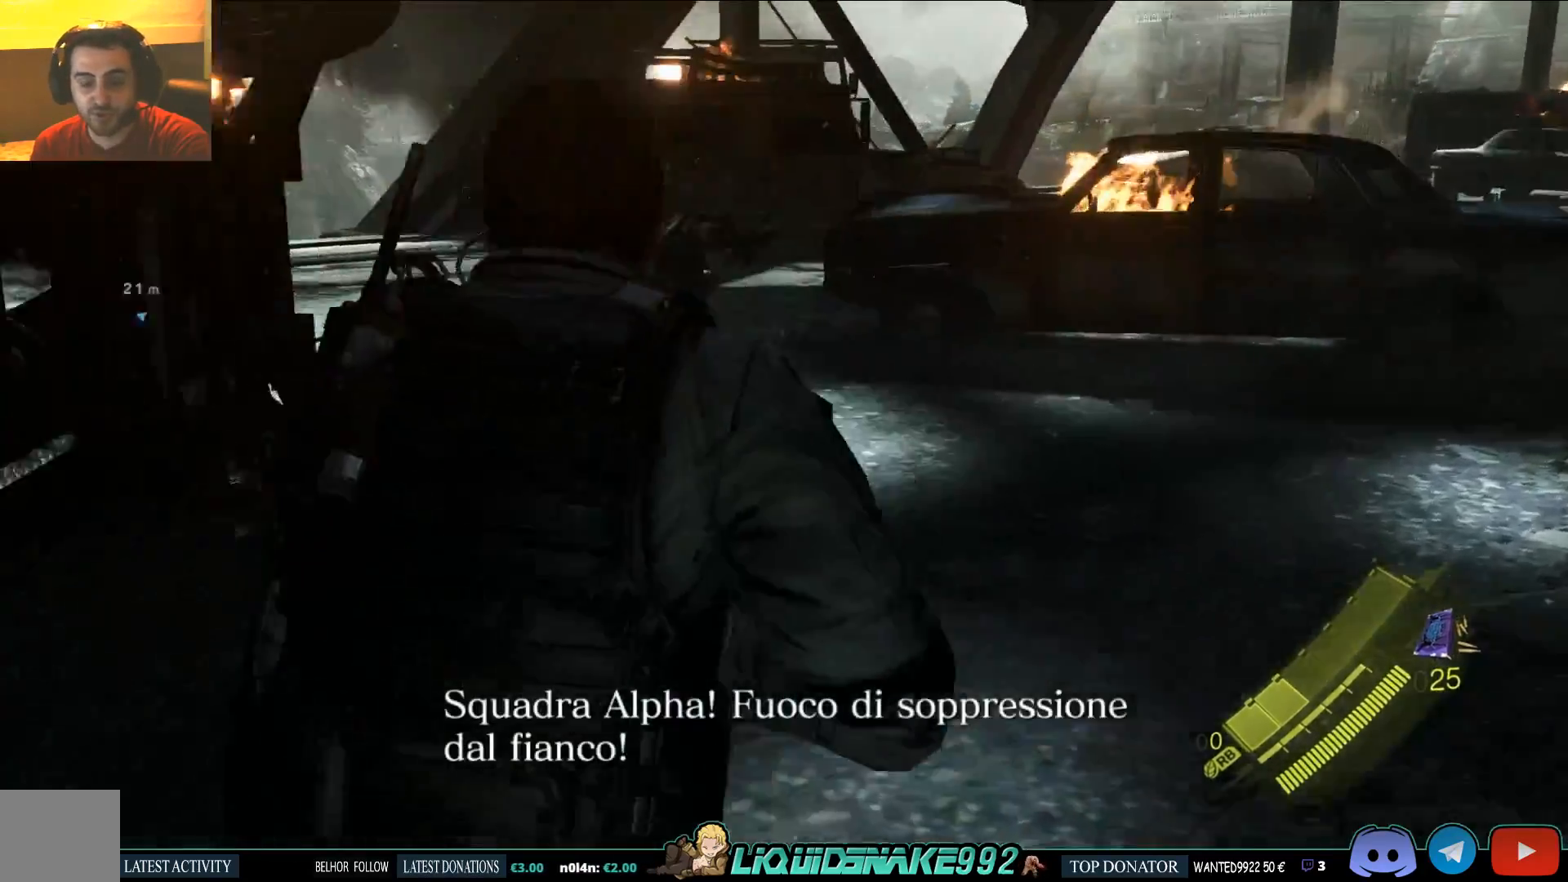
{"dt_ms": 500, "buttons": [], "left_stick": "down-left", "right_stick": "center", "events": [[50, "right_stick", "right"], [233, "right_stick", "center"], [467, "left_stick", "down-left"]]}
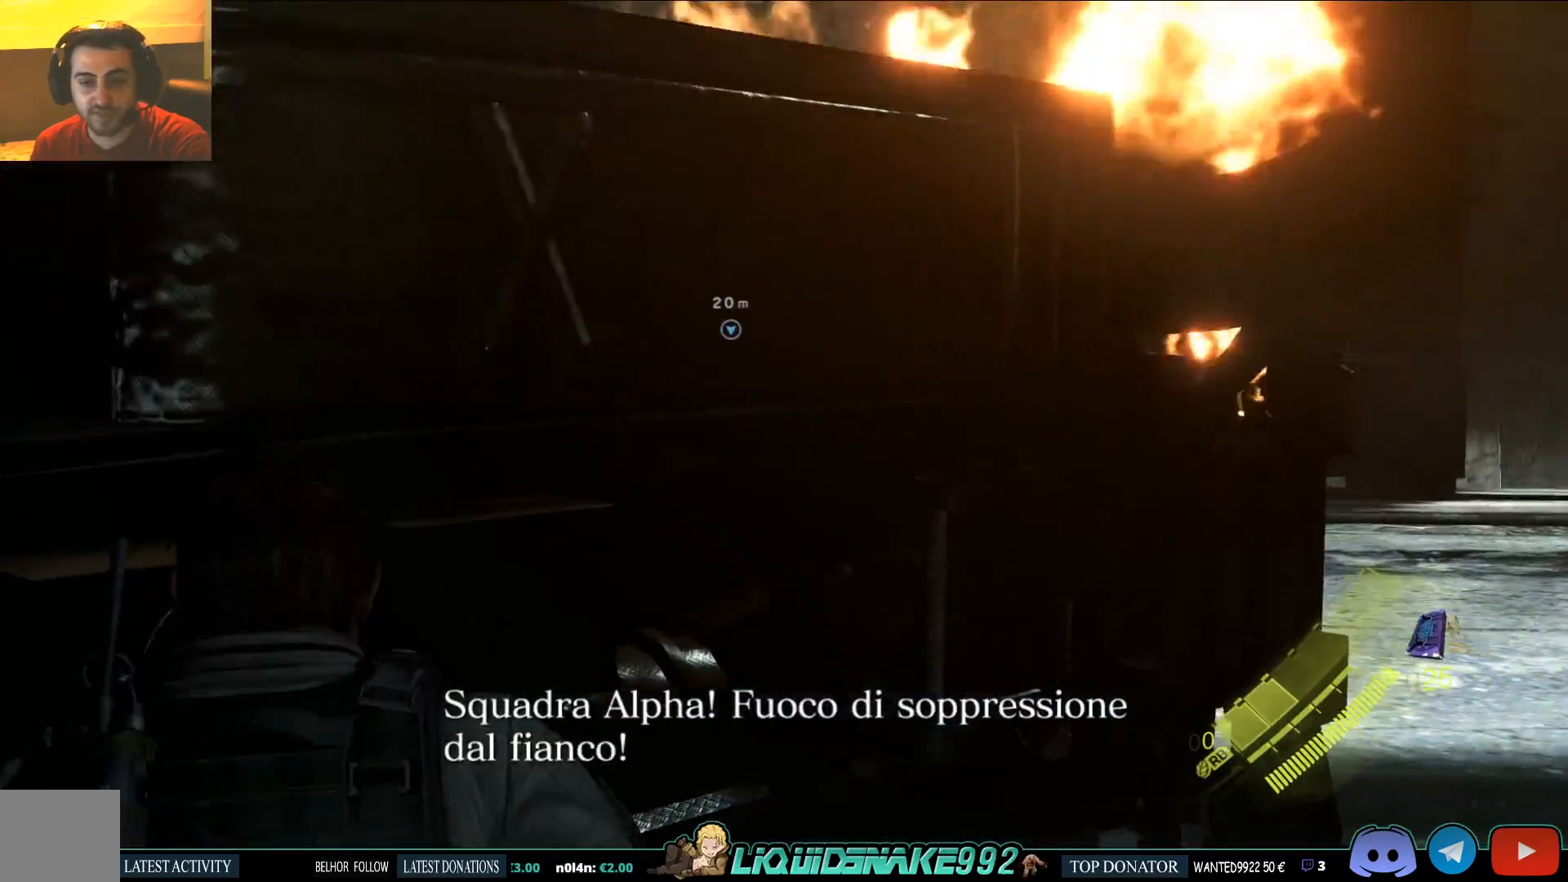
{"dt_ms": 500, "buttons": [], "left_stick": "down-left", "right_stick": "center", "events": []}
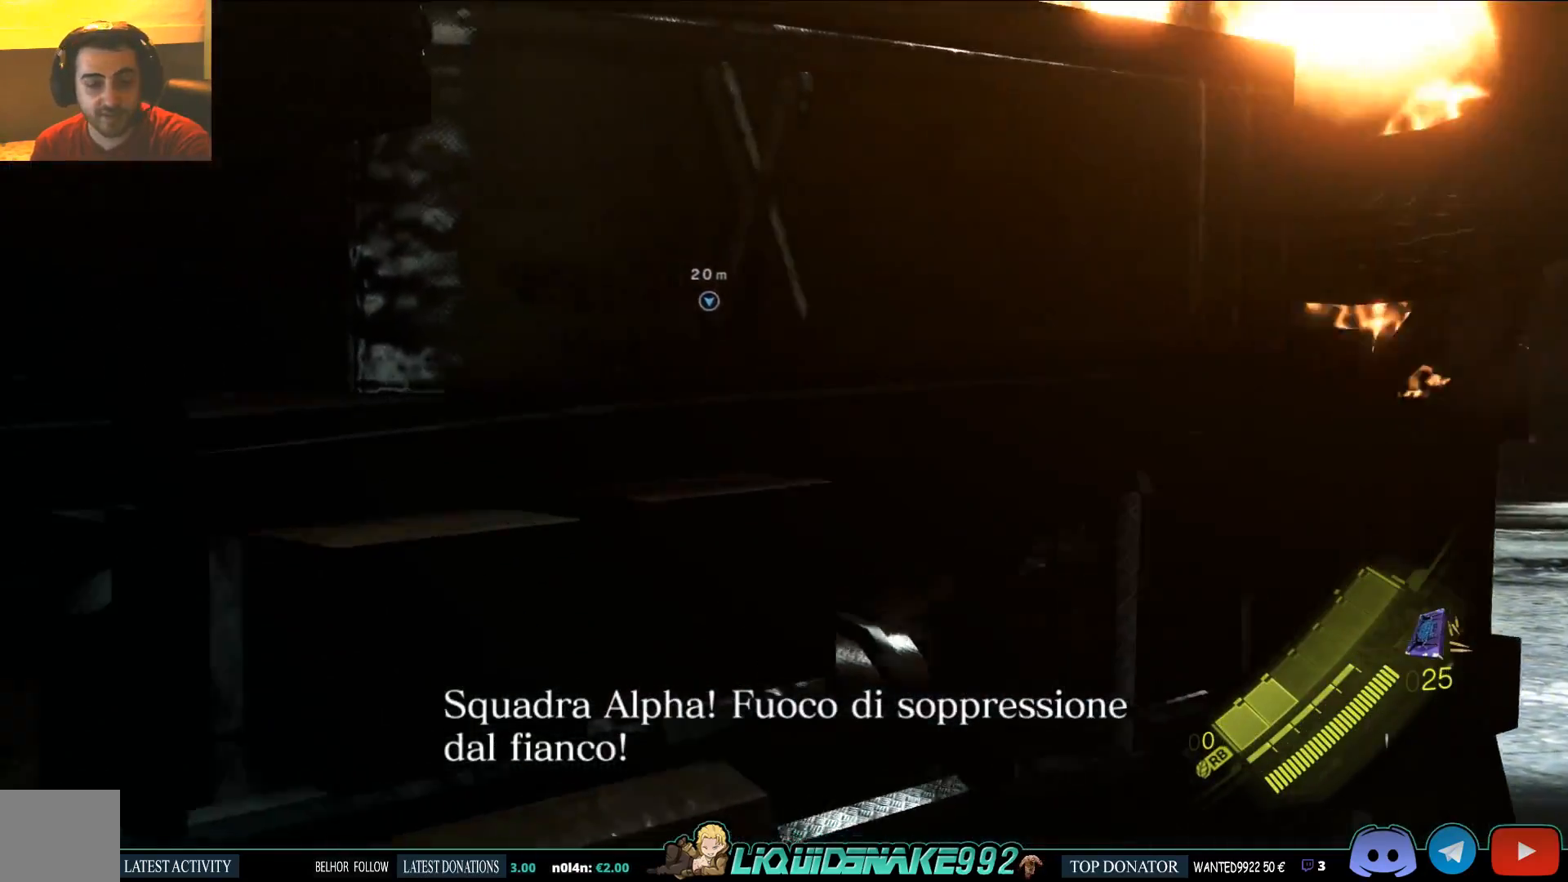
{"dt_ms": 500, "buttons": [], "left_stick": "left", "right_stick": "center", "events": [[283, "left_stick", "left"]]}
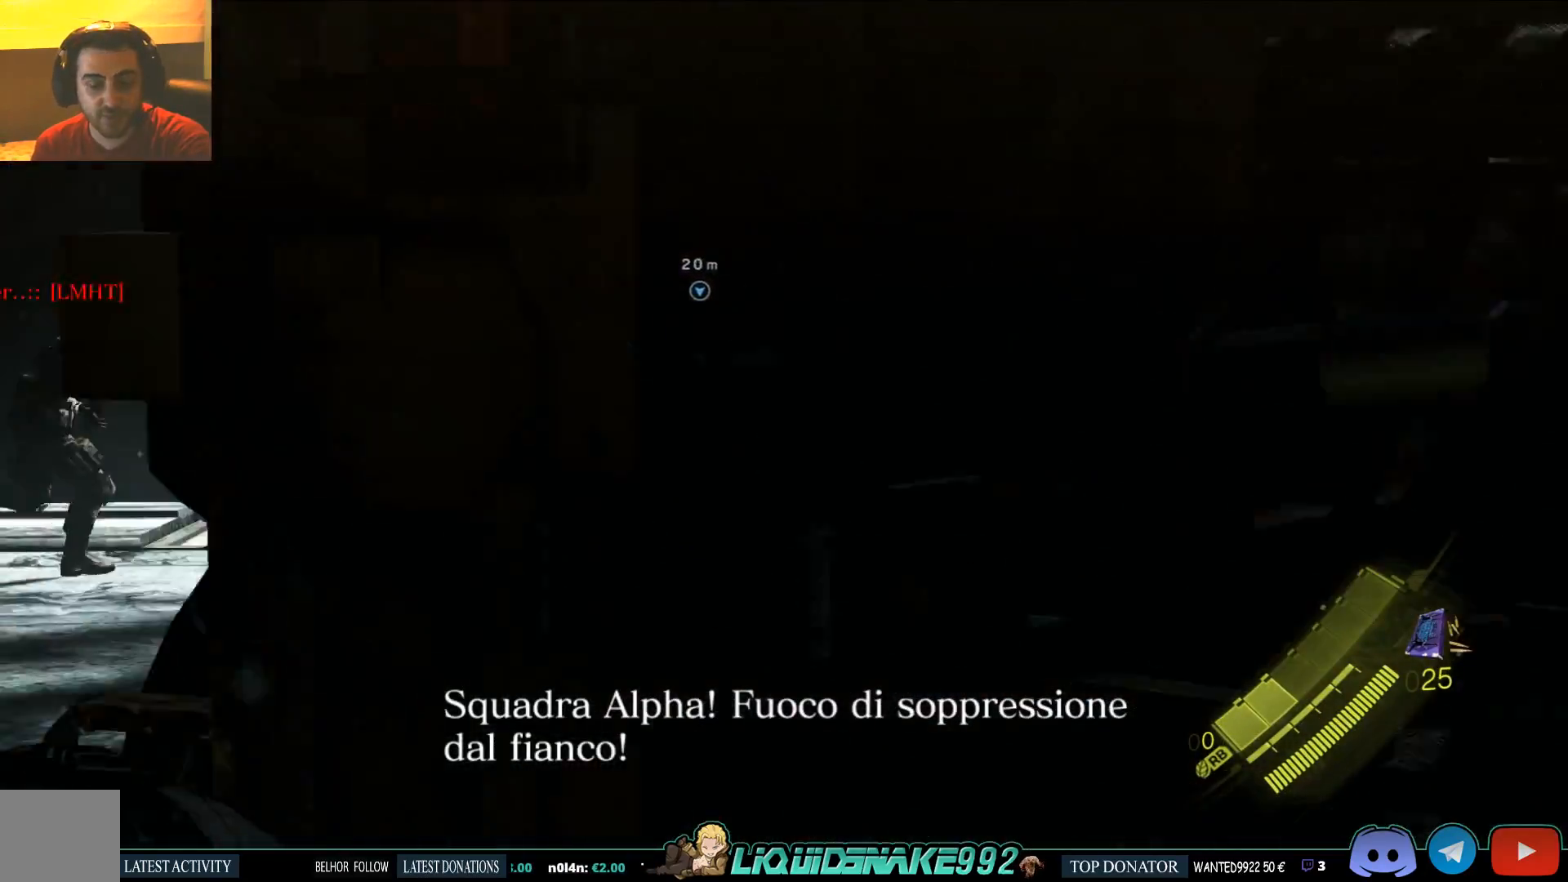
{"dt_ms": 500, "buttons": [], "left_stick": "left", "right_stick": "center", "events": []}
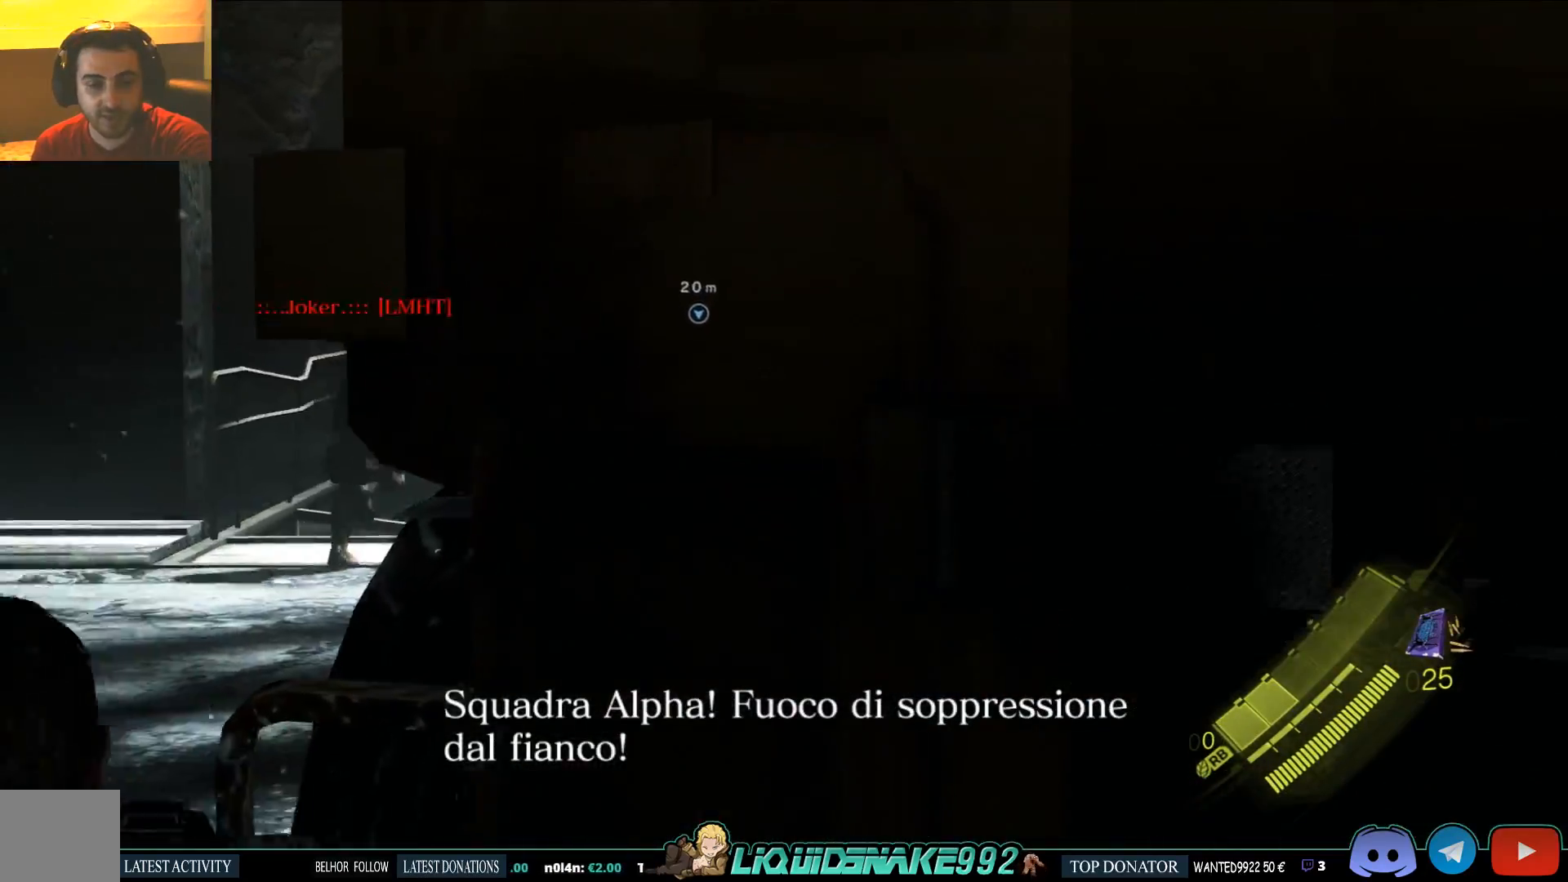
{"dt_ms": 500, "buttons": [], "left_stick": "left", "right_stick": "center", "events": []}
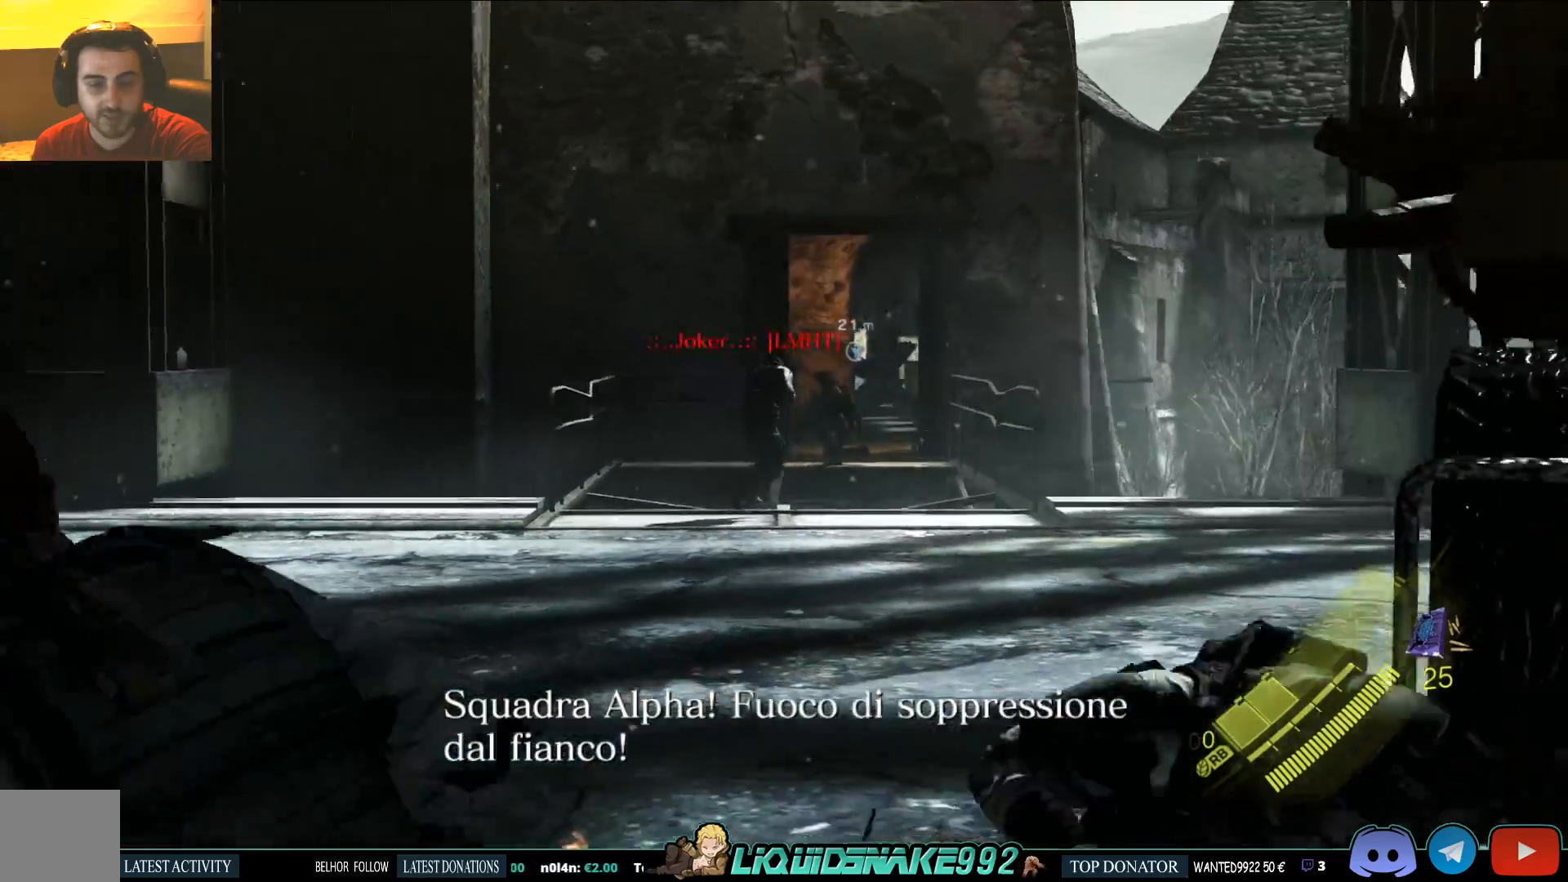
{"dt_ms": 500, "buttons": [], "left_stick": "left", "right_stick": "center", "events": []}
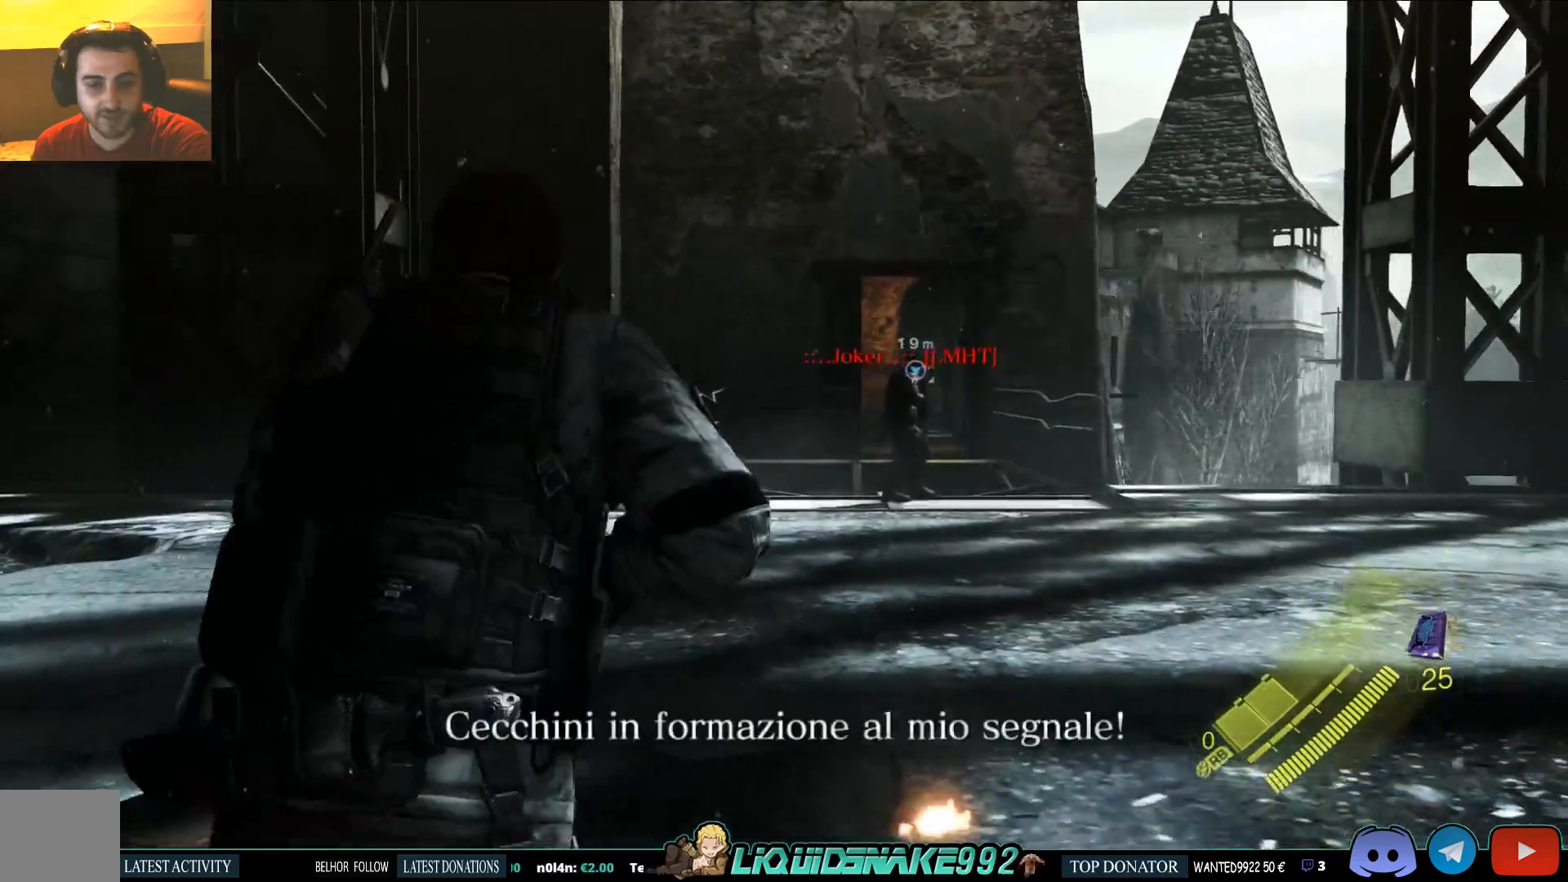
{"dt_ms": 500, "buttons": ["L3"], "left_stick": "up", "right_stick": "center", "events": [[100, "L3", "down"], [100, "left_stick", "up"]]}
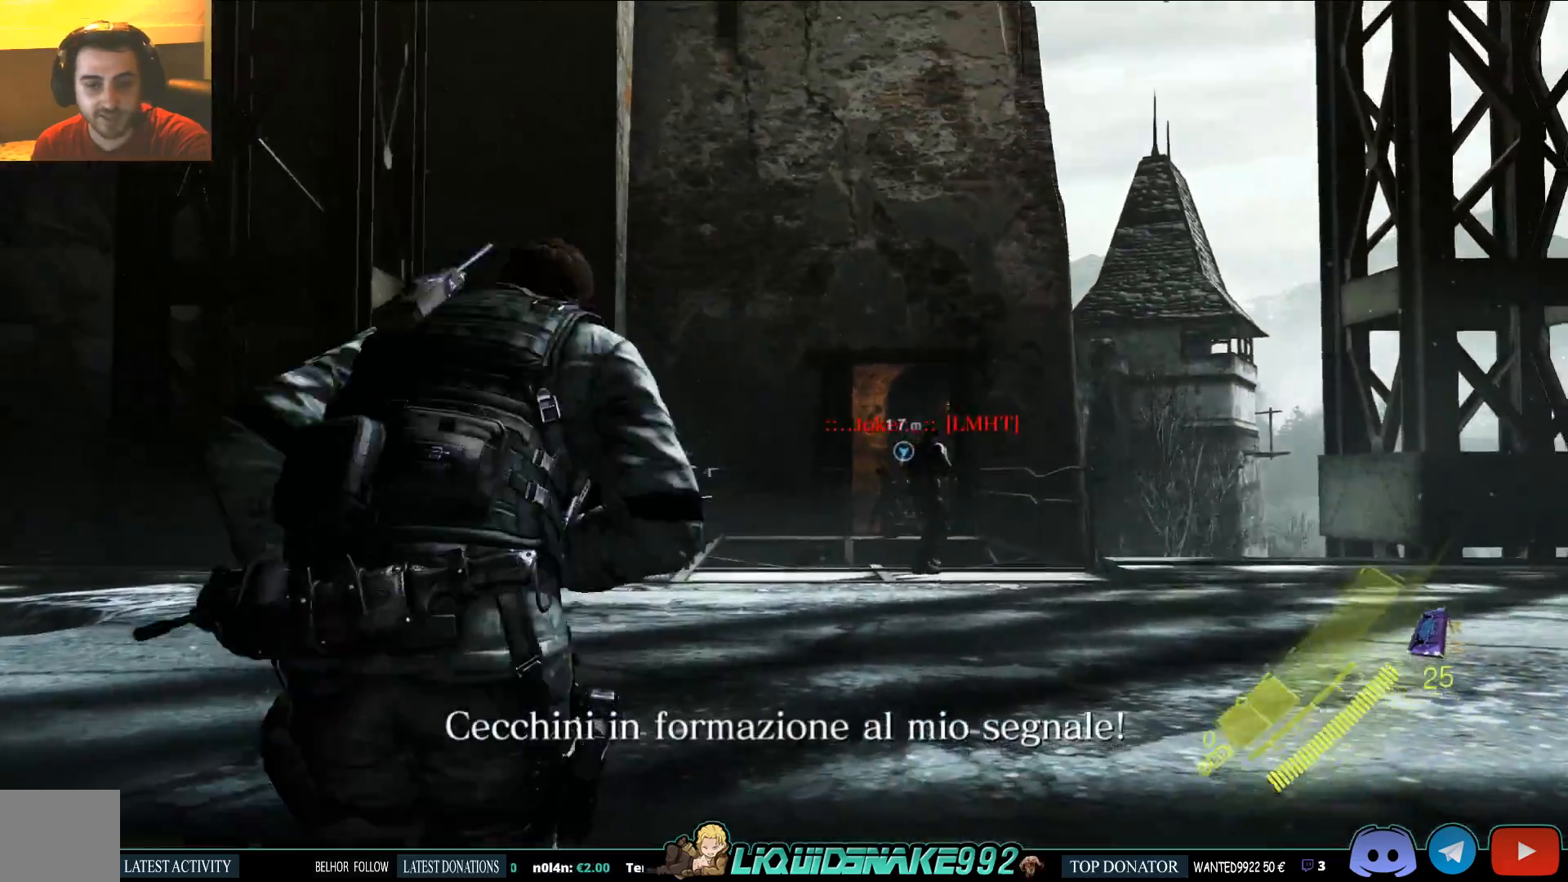
{"dt_ms": 500, "buttons": ["L3"], "left_stick": "up", "right_stick": "center", "events": []}
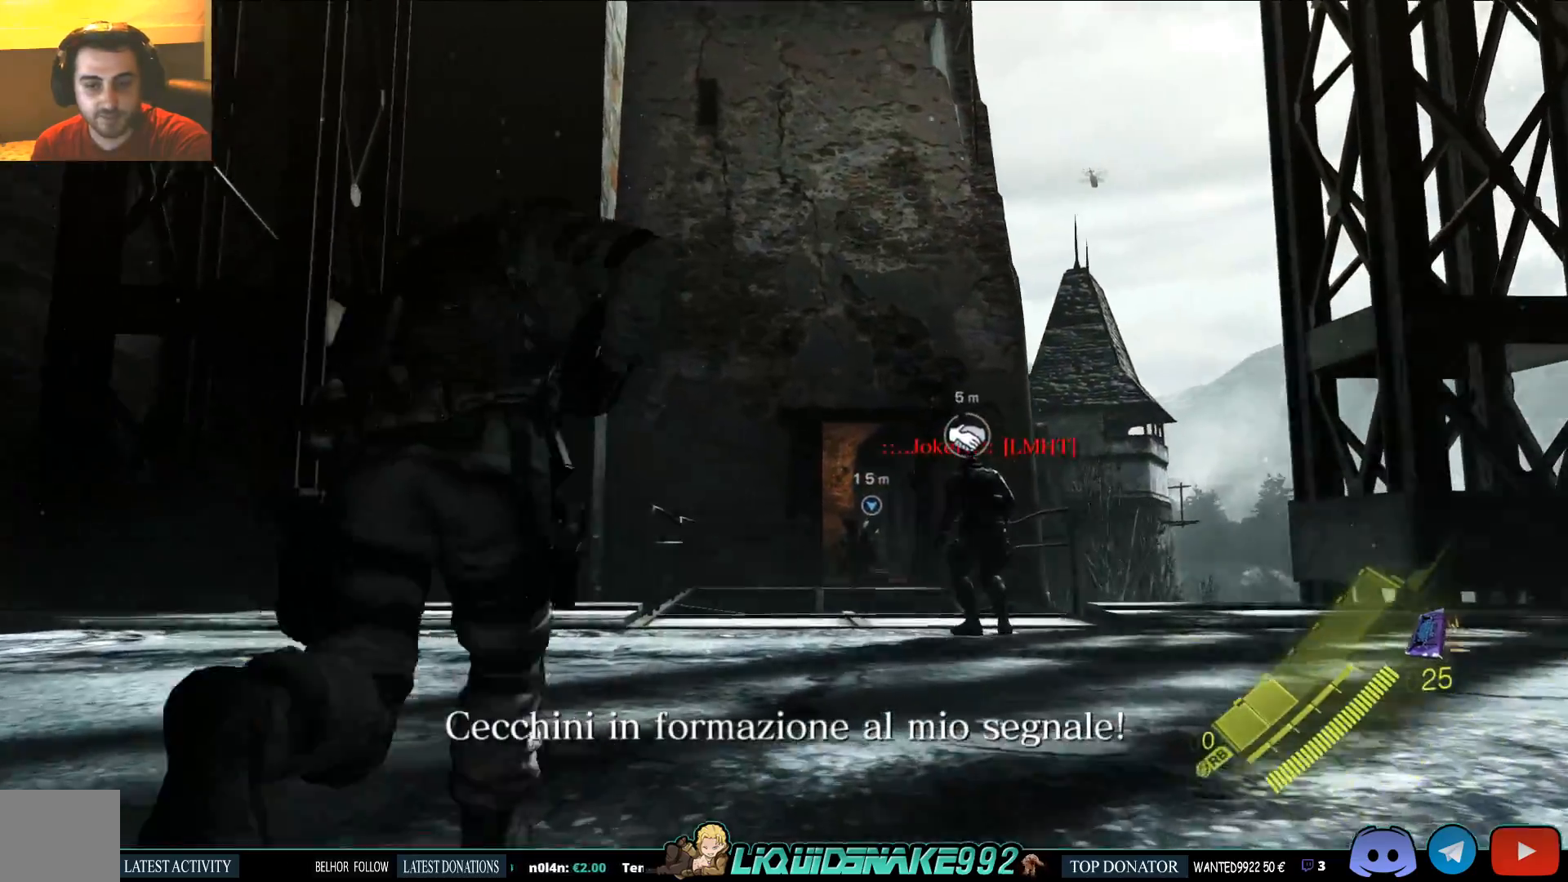
{"dt_ms": 500, "buttons": [], "left_stick": "up", "right_stick": "down-right", "events": [[233, "L3", "up"], [450, "right_stick", "down-right"]]}
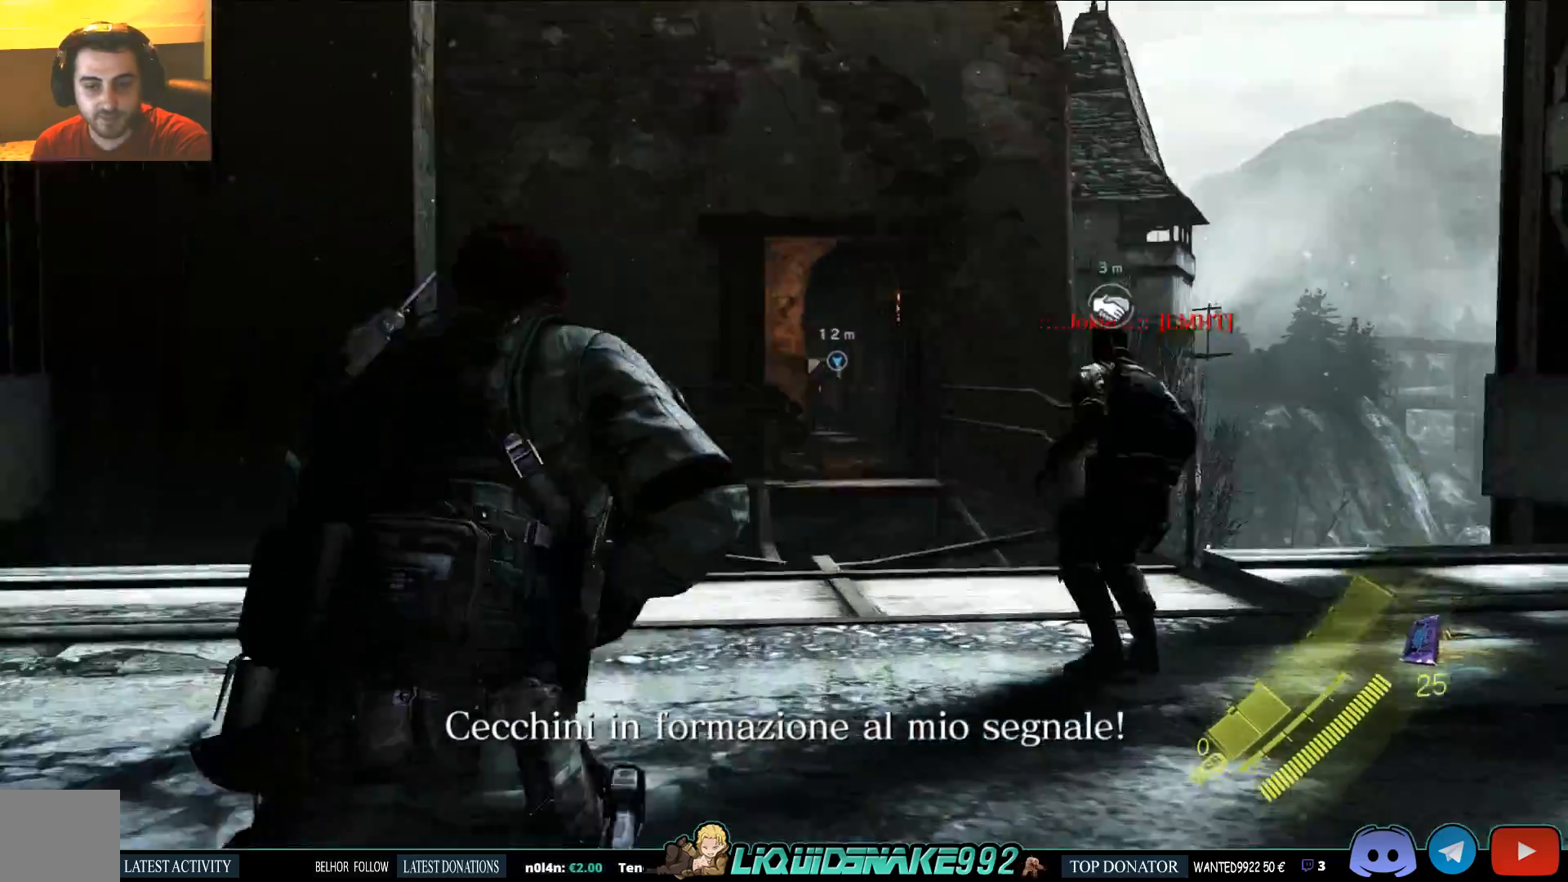
{"dt_ms": 500, "buttons": [], "left_stick": "up", "right_stick": "center", "events": [[150, "right_stick", "center"]]}
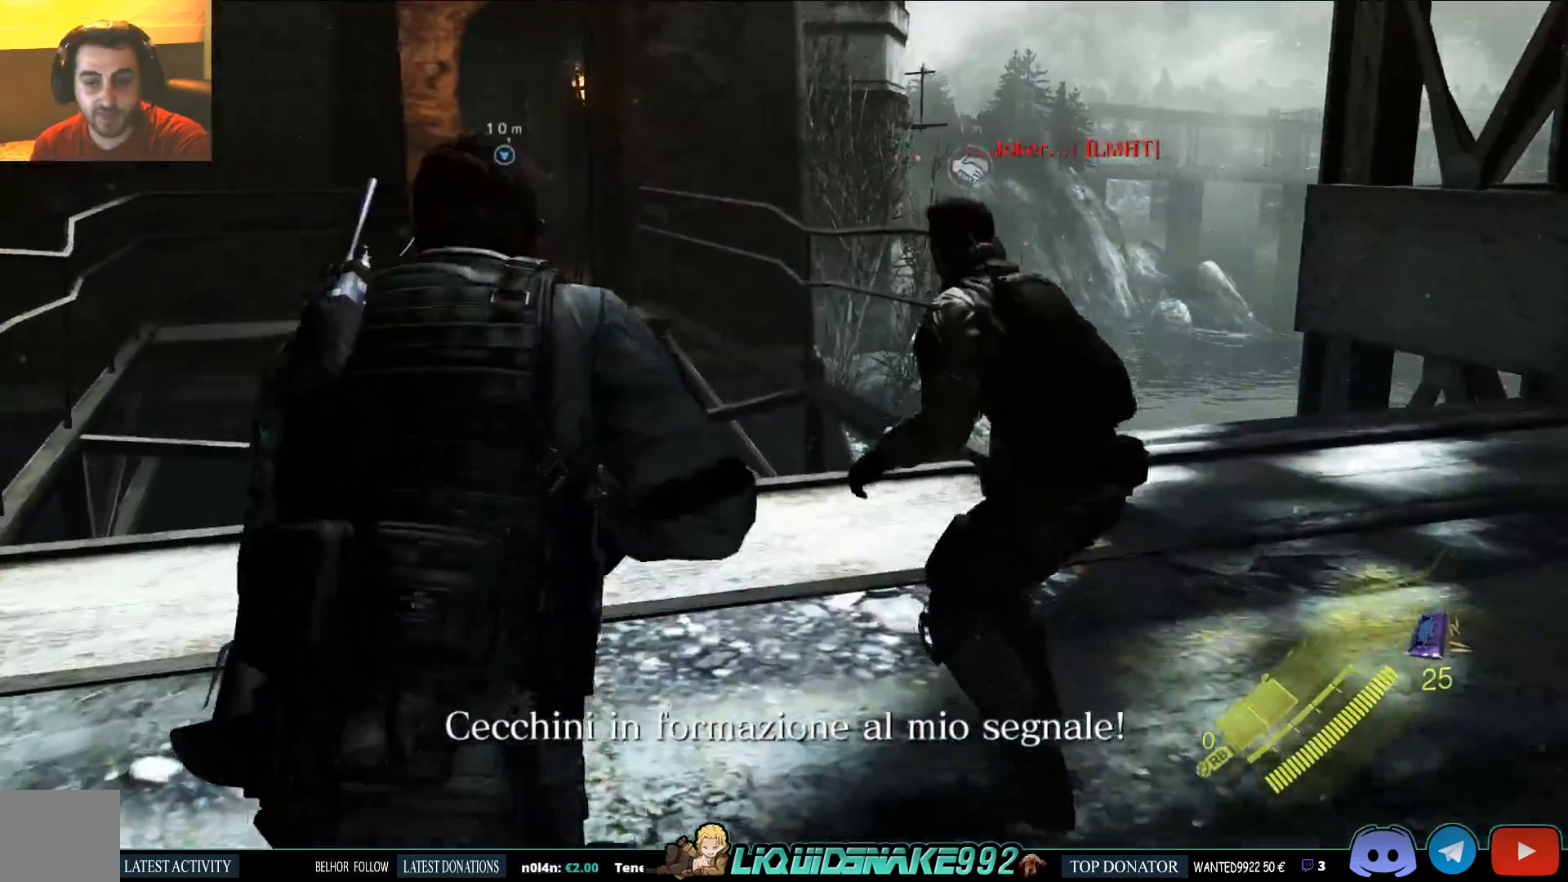
{"dt_ms": 500, "buttons": [], "left_stick": "up", "right_stick": "center", "events": []}
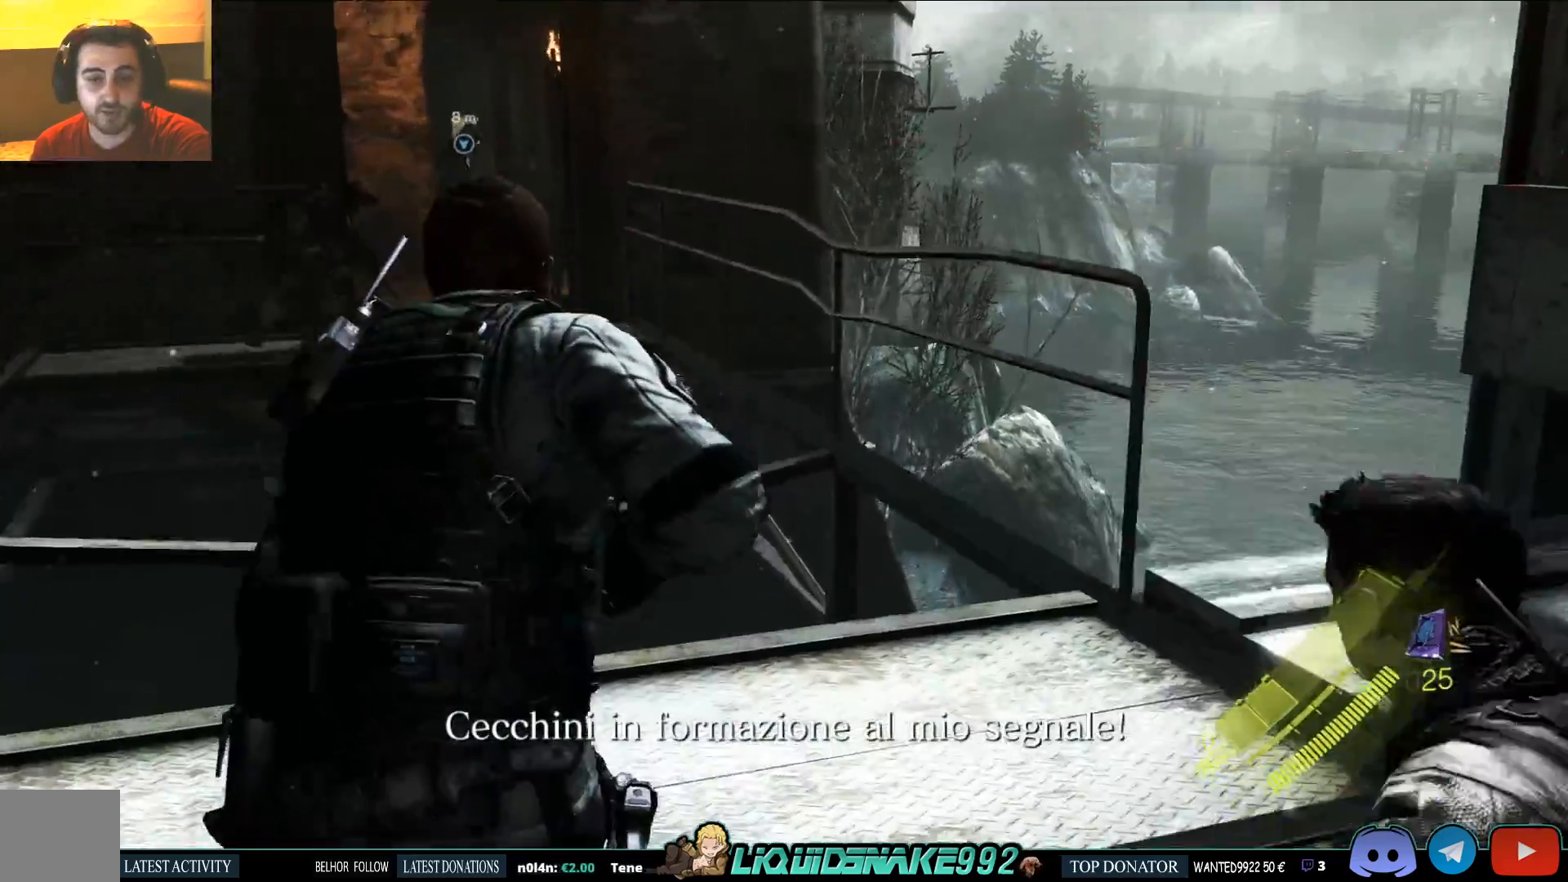
{"dt_ms": 500, "buttons": ["CIRCLE"], "left_stick": "up", "right_stick": "center", "events": [[433, "CIRCLE", "down"]]}
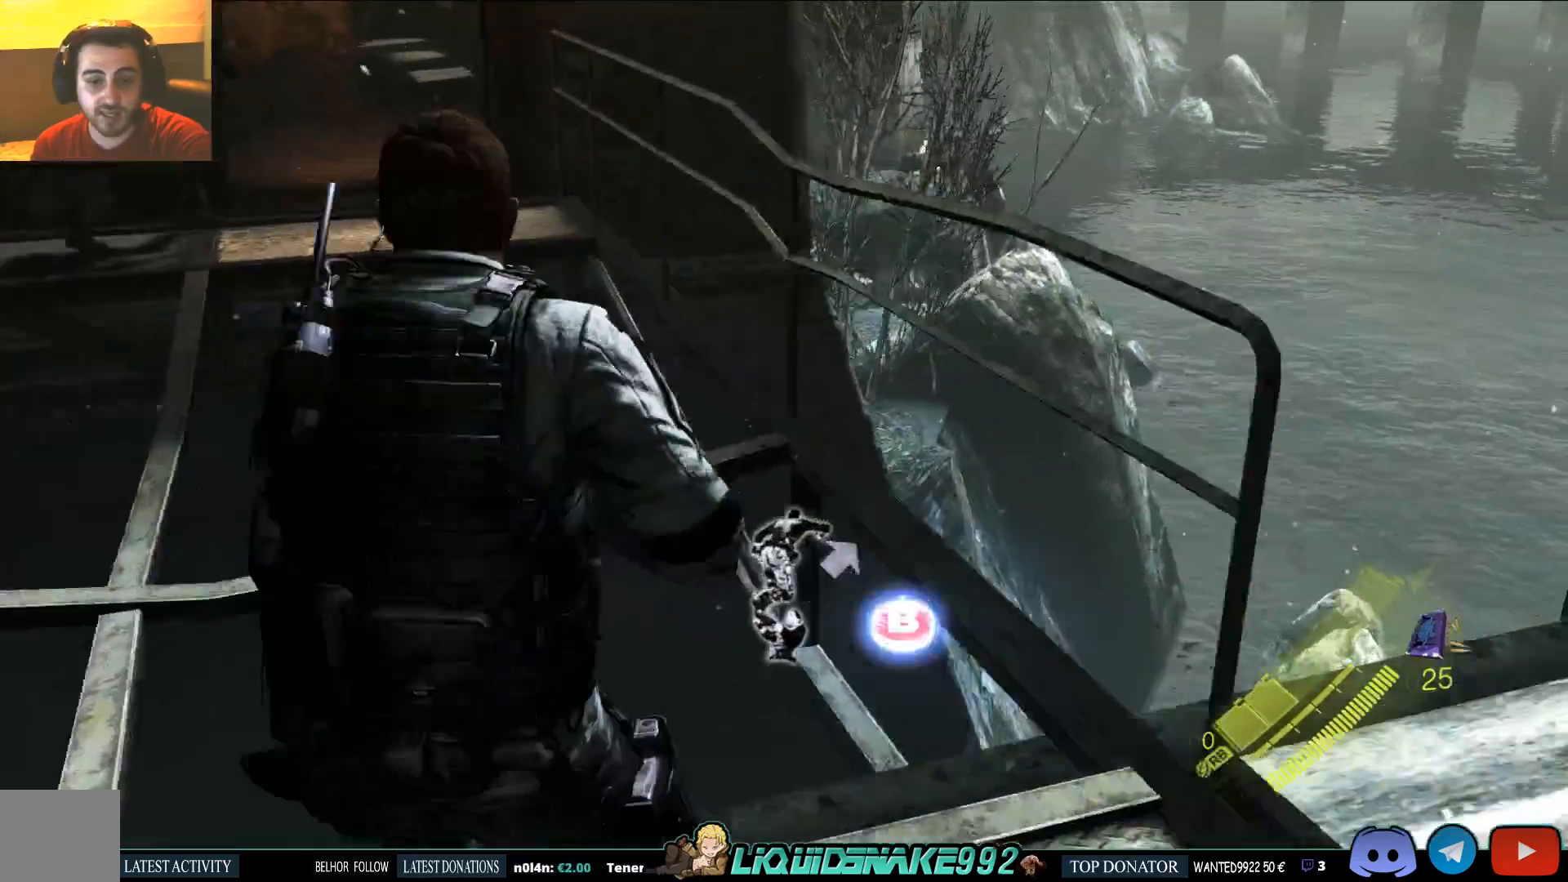
{"dt_ms": 500, "buttons": [], "left_stick": "up", "right_stick": "center", "events": [[33, "CIRCLE", "up"]]}
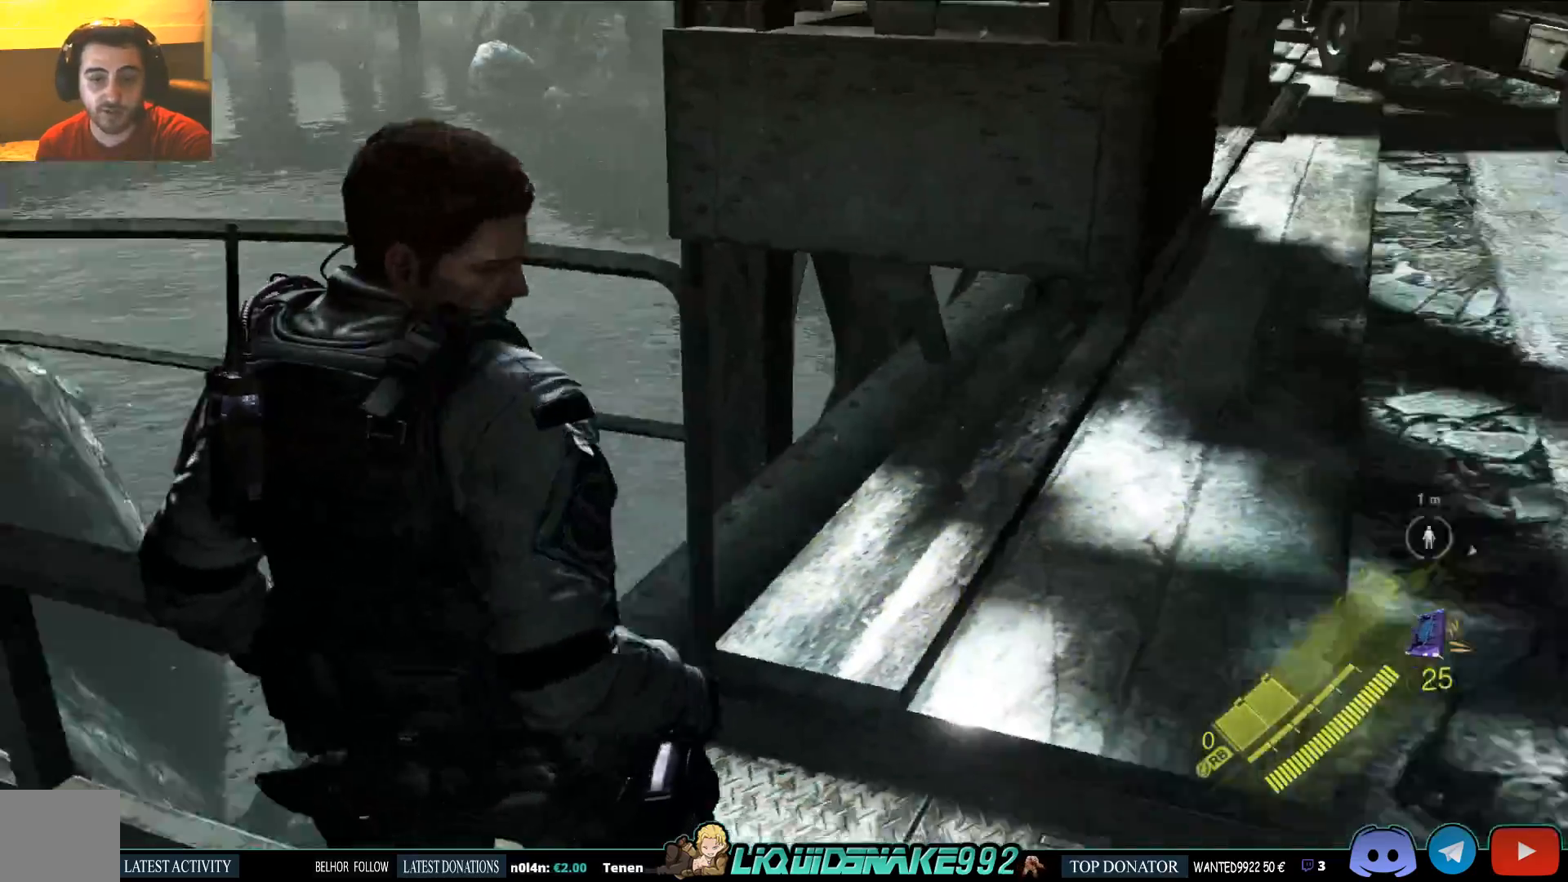
{"dt_ms": 500, "buttons": [], "left_stick": "up", "right_stick": "center", "events": []}